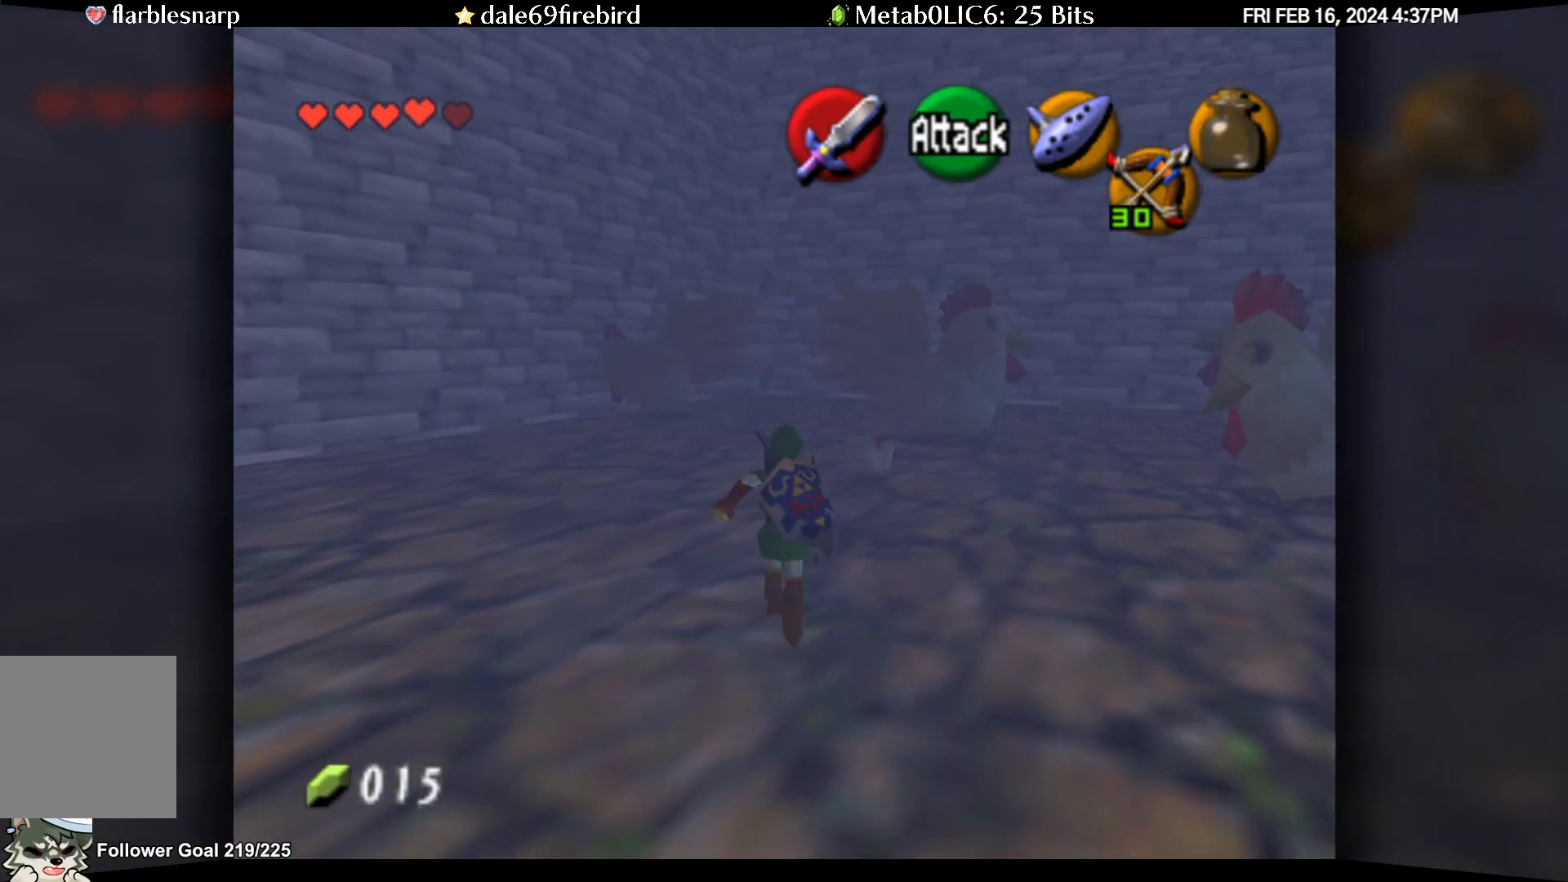
Gameplay with a controller (Nintendo layout); each line is a JSON object with the inputs held at the frame after it. "events" lists button and stick changes between this image and that frame as [ms after this image, input, new state], when the widget could be followed in between. Not read: L3 R3.
{"buttons": [], "left_stick": "up", "events": []}
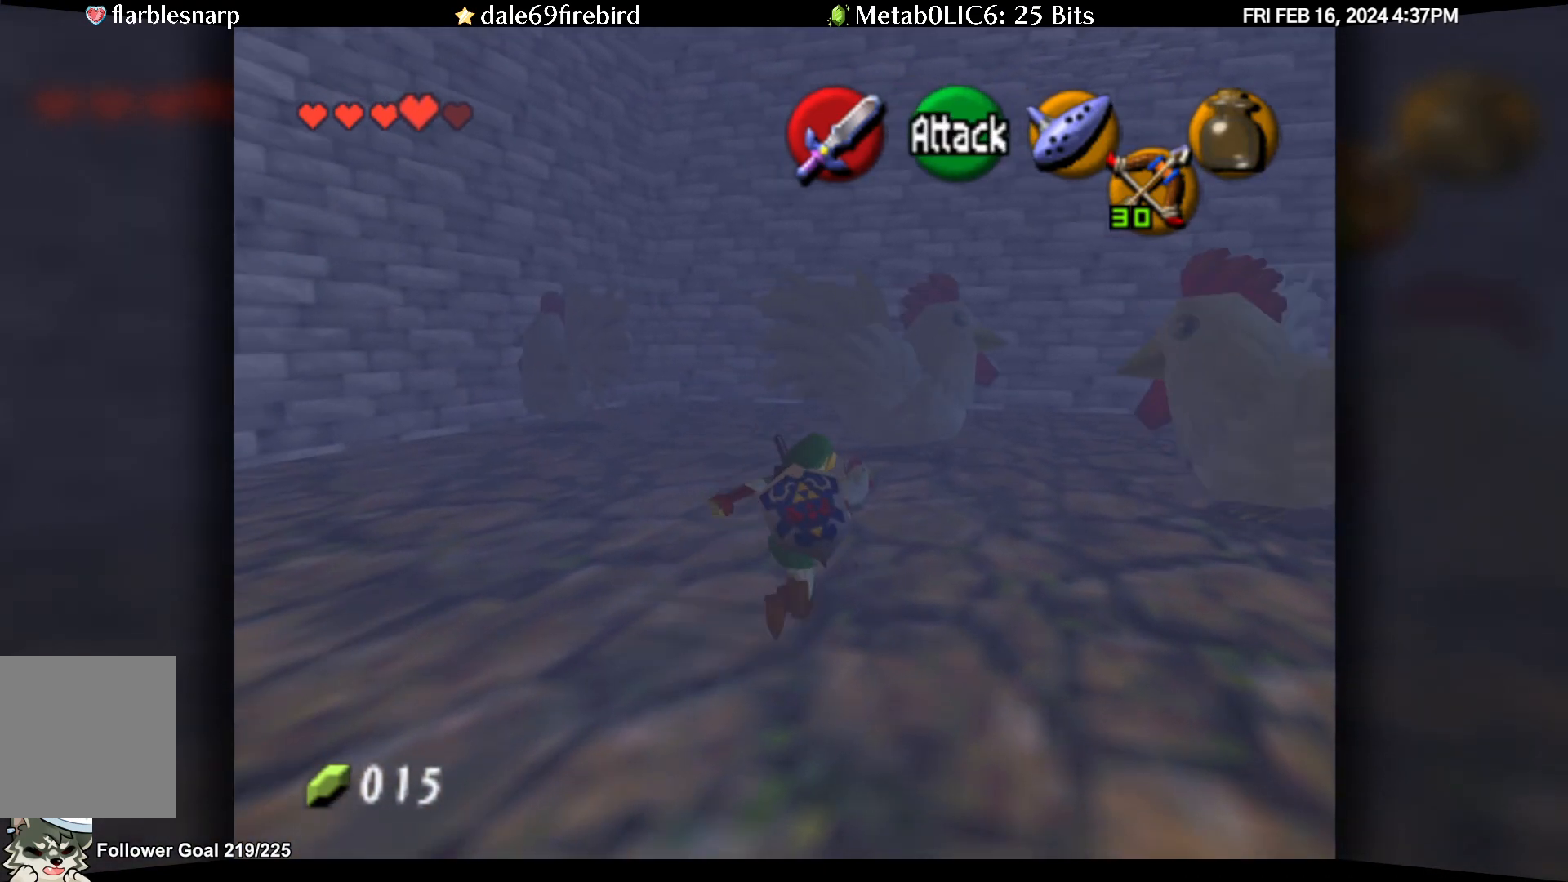
{"buttons": [], "left_stick": "up-right", "events": [[500, "left_stick", "up-right"]]}
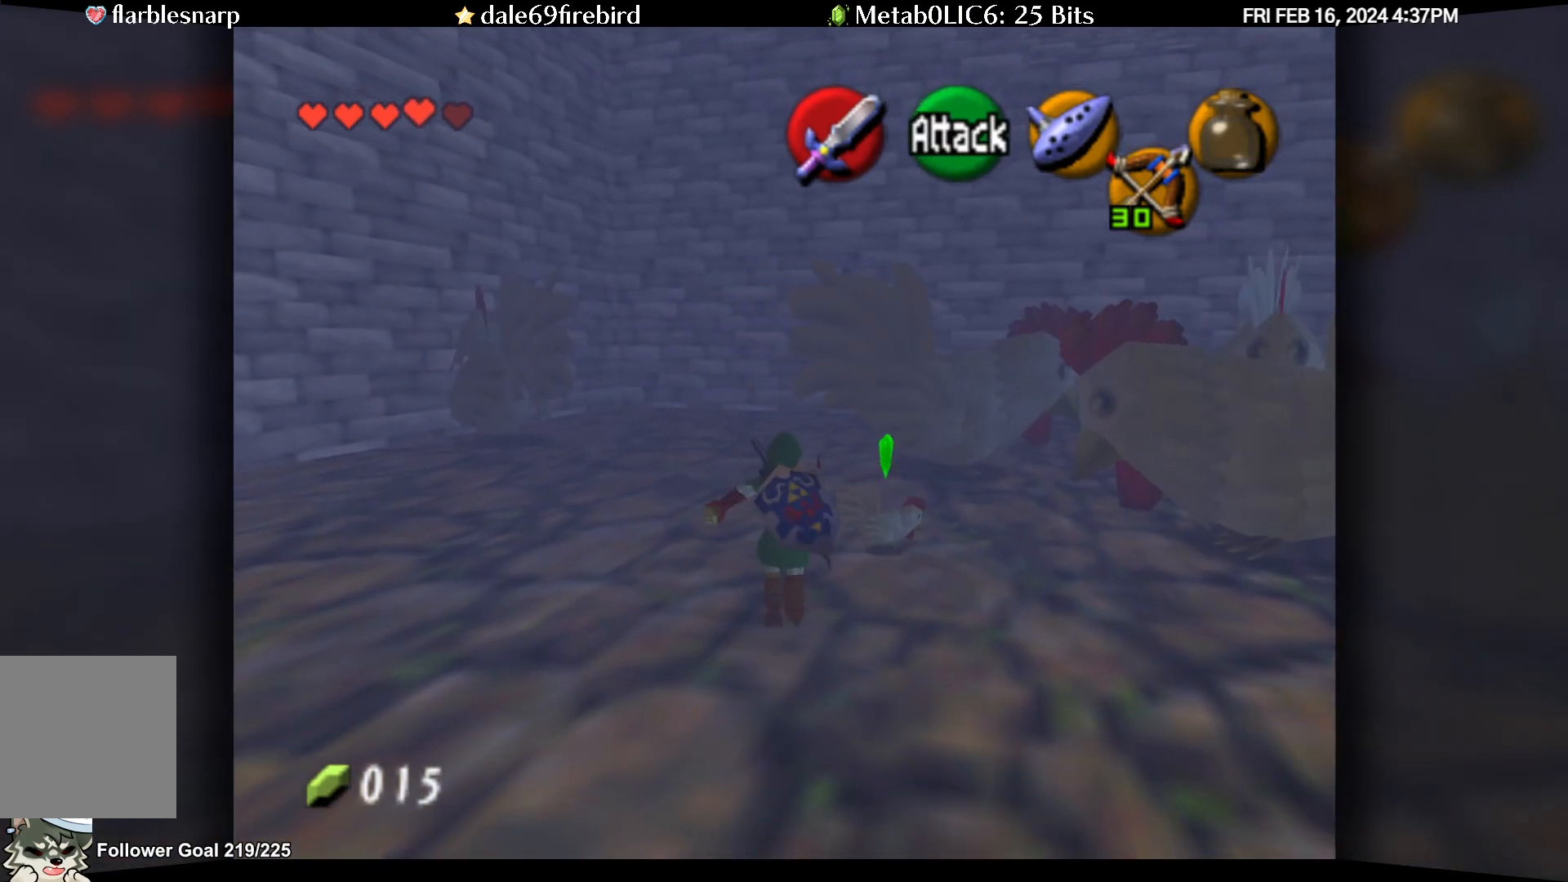
{"buttons": [], "left_stick": "up-right", "events": [[67, "A", "down"], [100, "left_stick", "center"], [150, "A", "up"], [250, "A", "down"], [317, "A", "up"], [383, "A", "down"], [483, "A", "up"], [500, "left_stick", "up-right"]]}
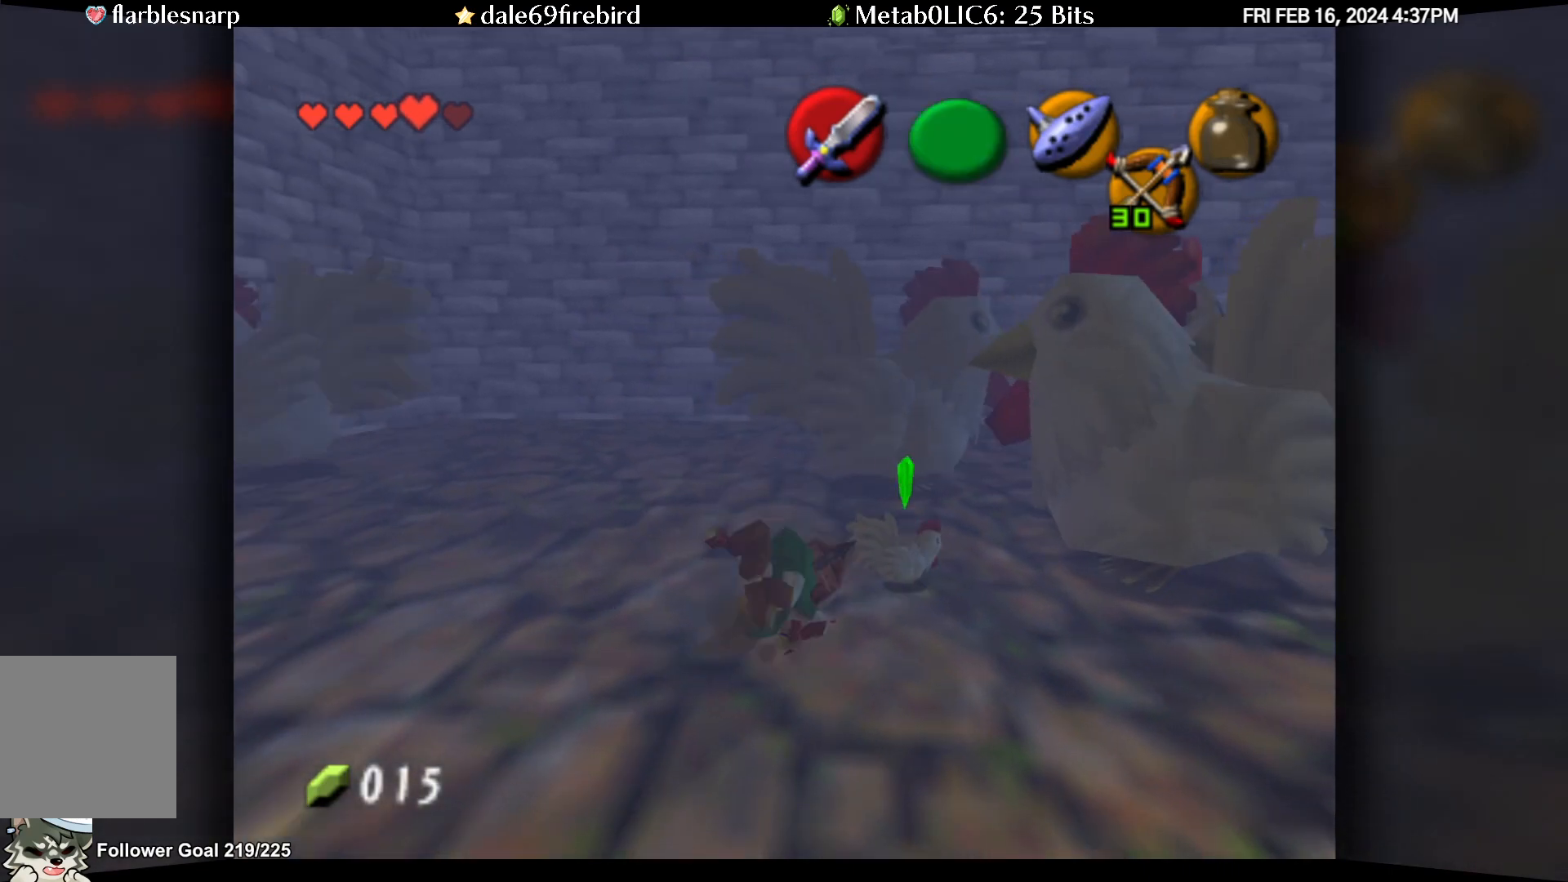
{"buttons": [], "left_stick": "center", "events": [[183, "left_stick", "center"], [383, "left_stick", "up-right"], [400, "A", "down"], [483, "left_stick", "center"], [500, "A", "up"]]}
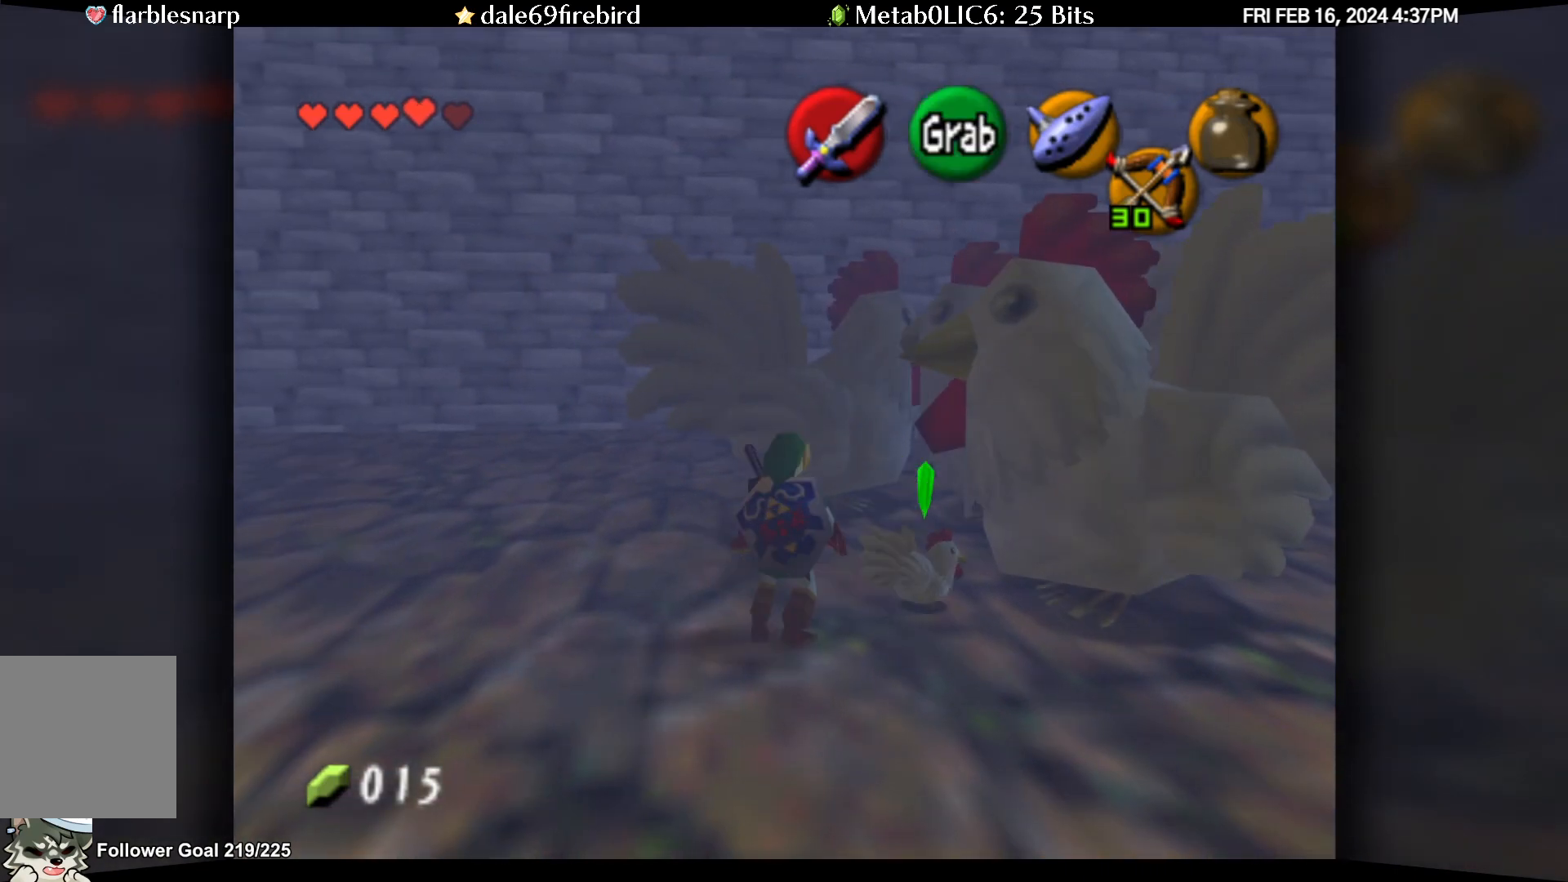
{"buttons": [], "left_stick": "down", "events": [[100, "A", "down"], [150, "A", "up"], [350, "left_stick", "down"]]}
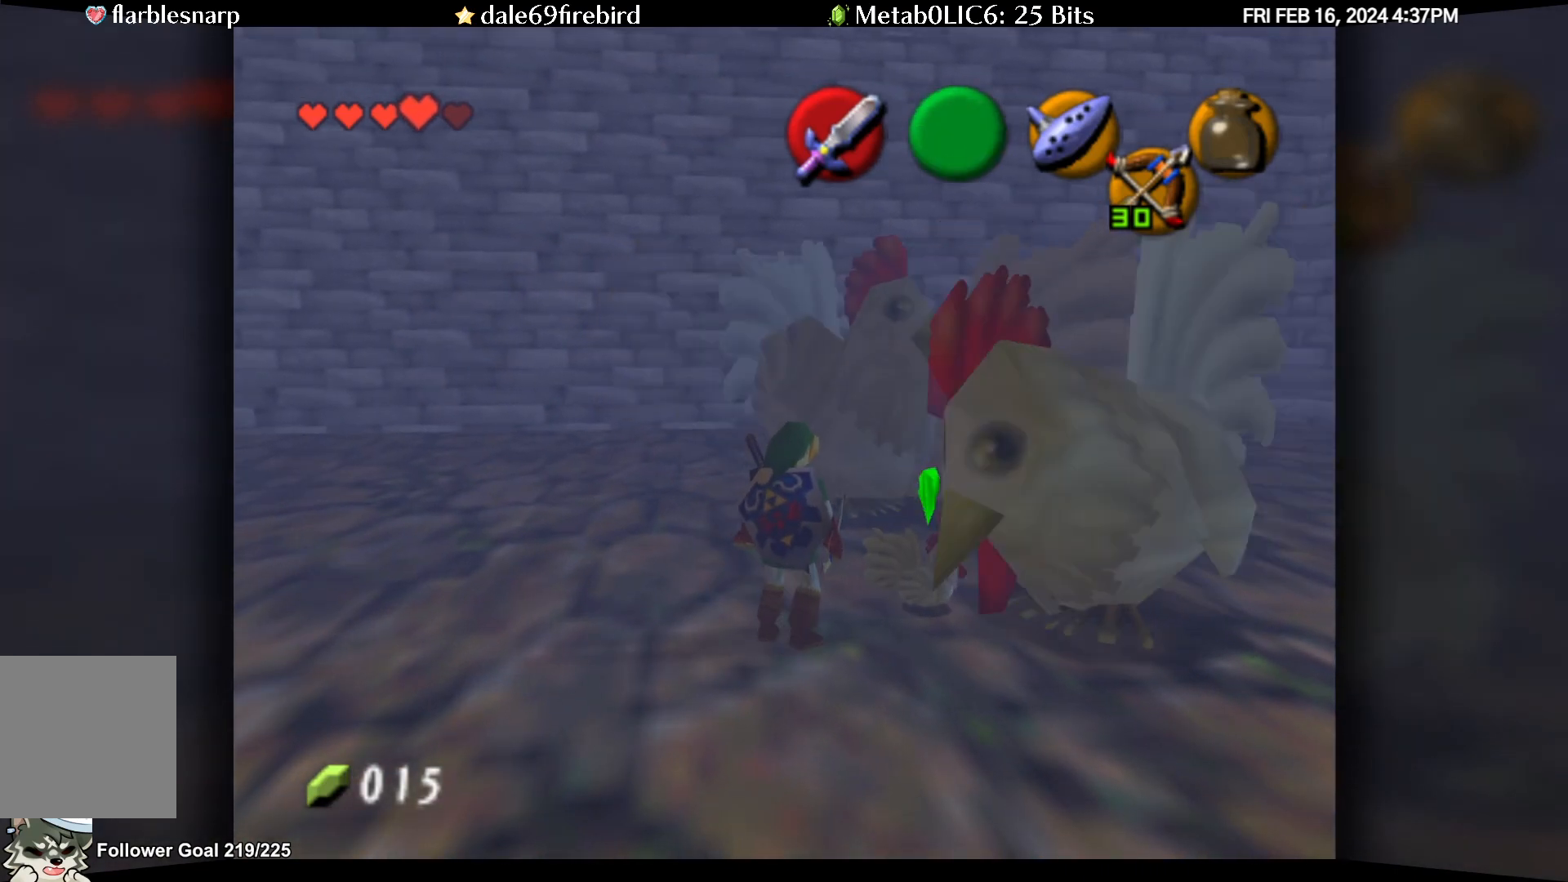
{"buttons": [], "left_stick": "center", "events": [[133, "left_stick", "down-left"], [333, "left_stick", "center"]]}
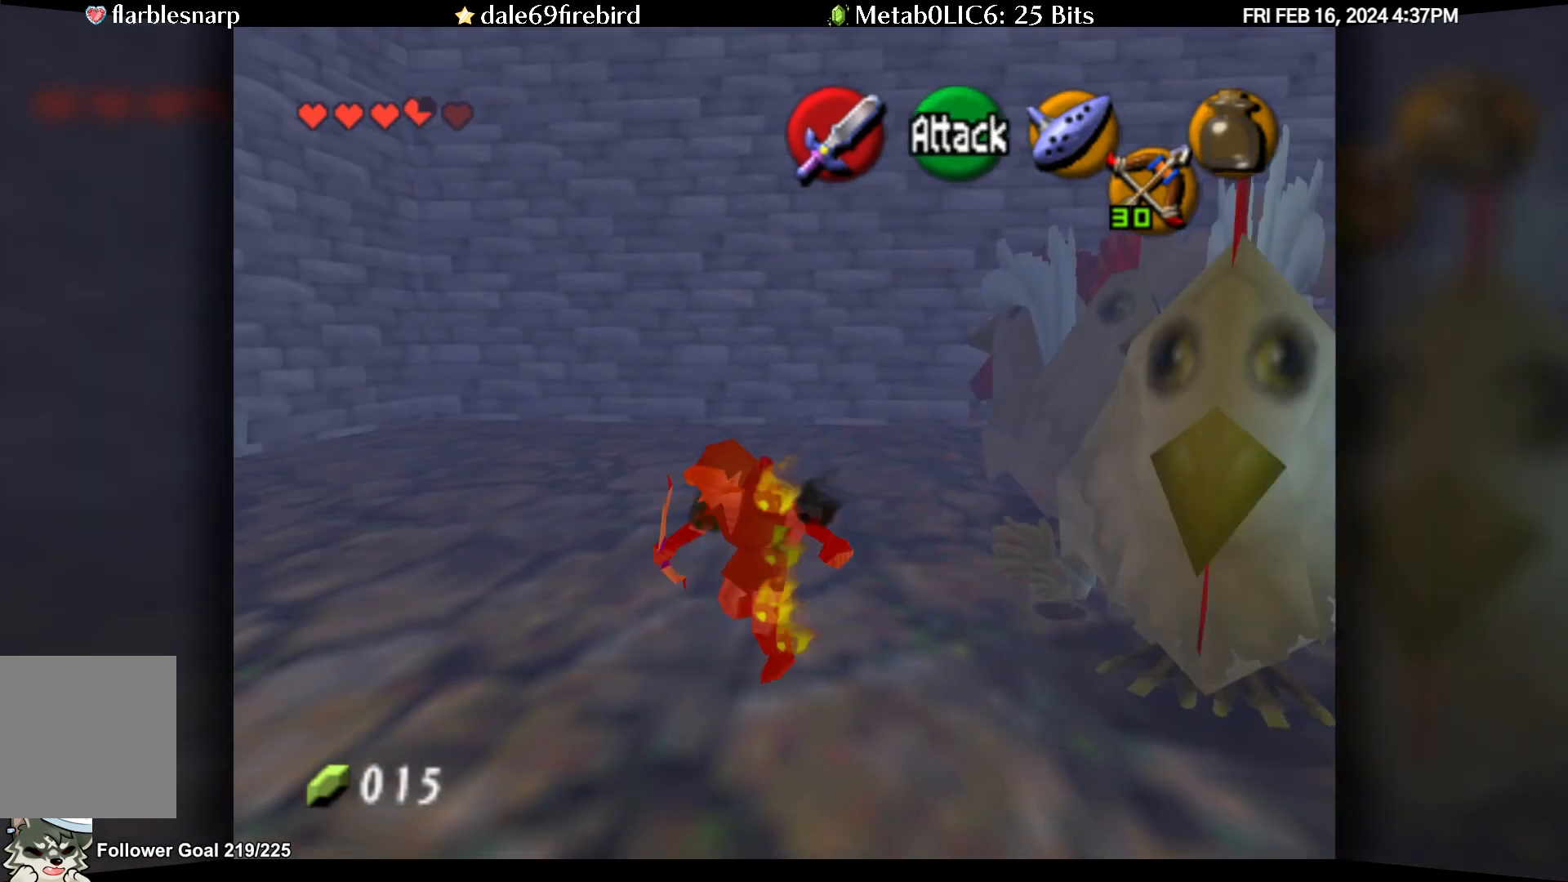
{"buttons": [], "left_stick": "center", "events": [[117, "left_stick", "right"], [217, "left_stick", "center"]]}
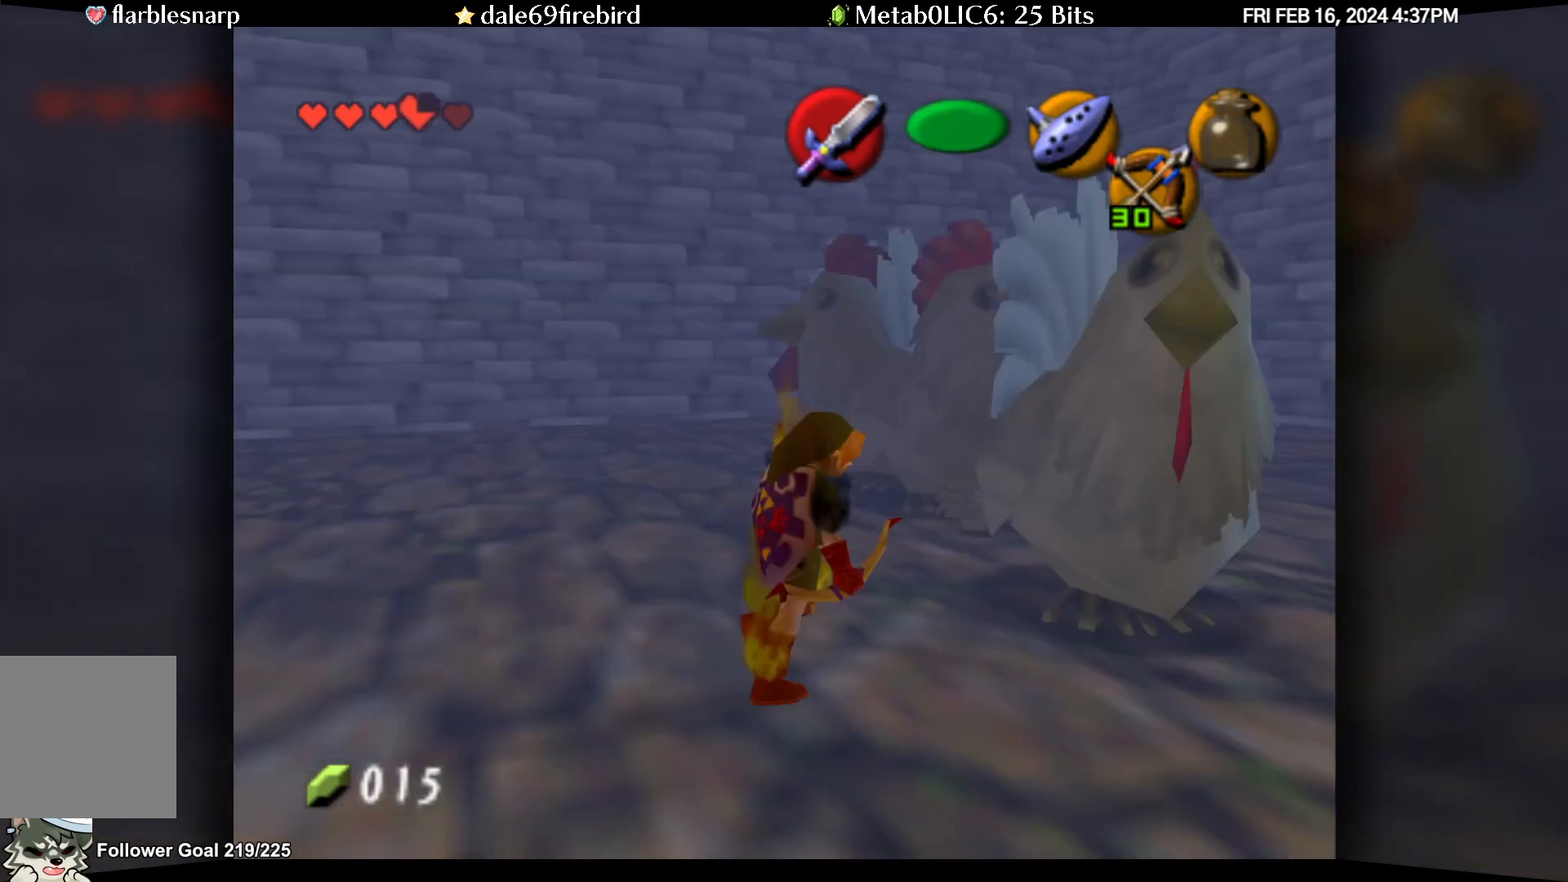
{"buttons": [], "left_stick": "left", "events": [[317, "left_stick", "left"]]}
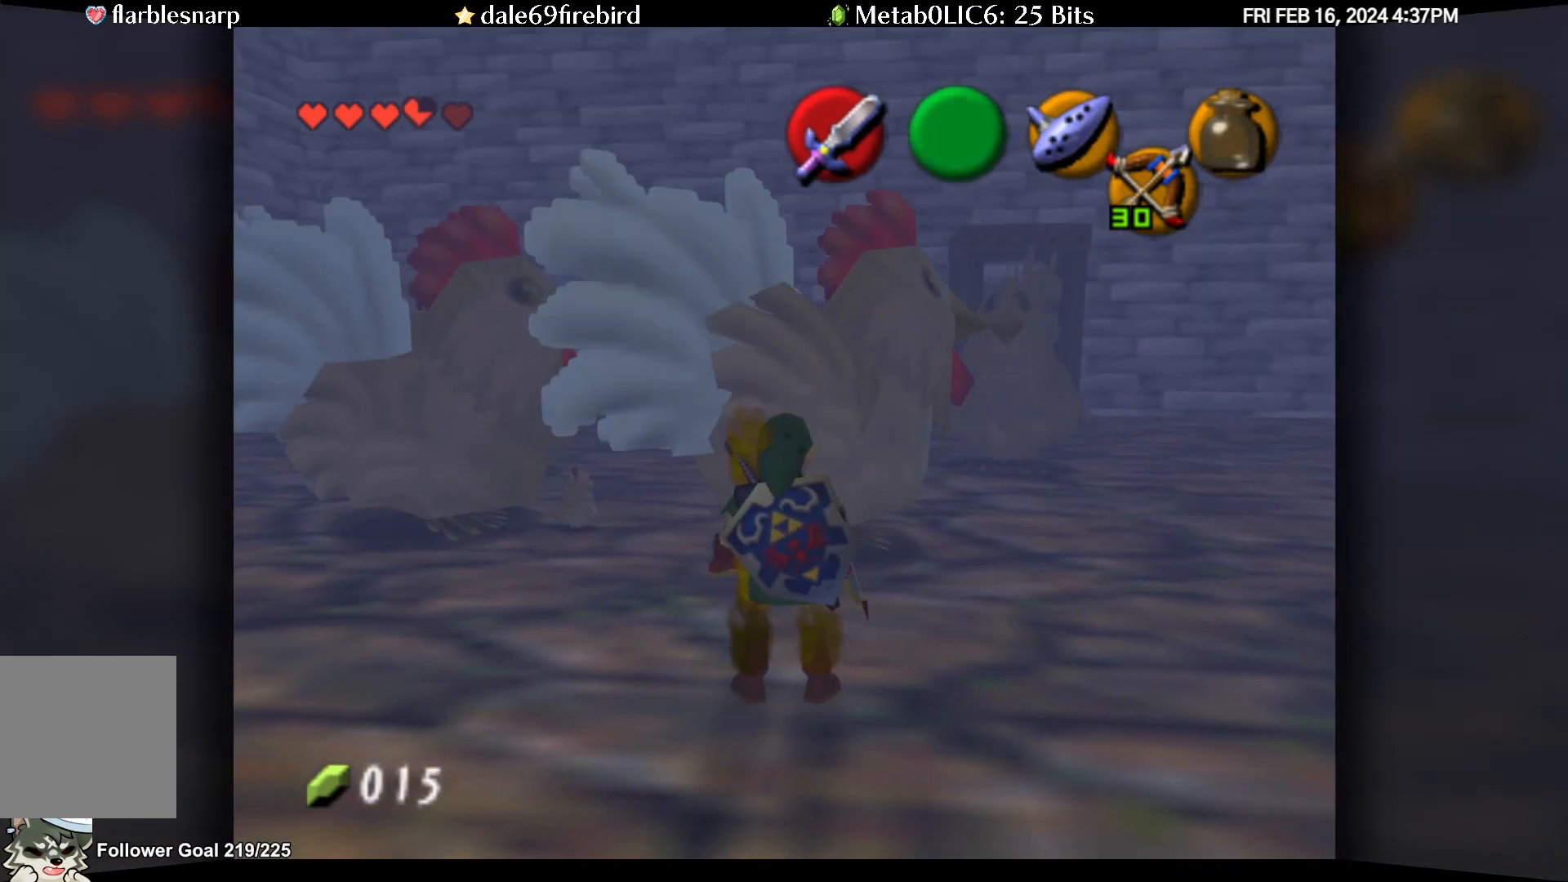
{"buttons": [], "left_stick": "center", "events": [[133, "left_stick", "center"]]}
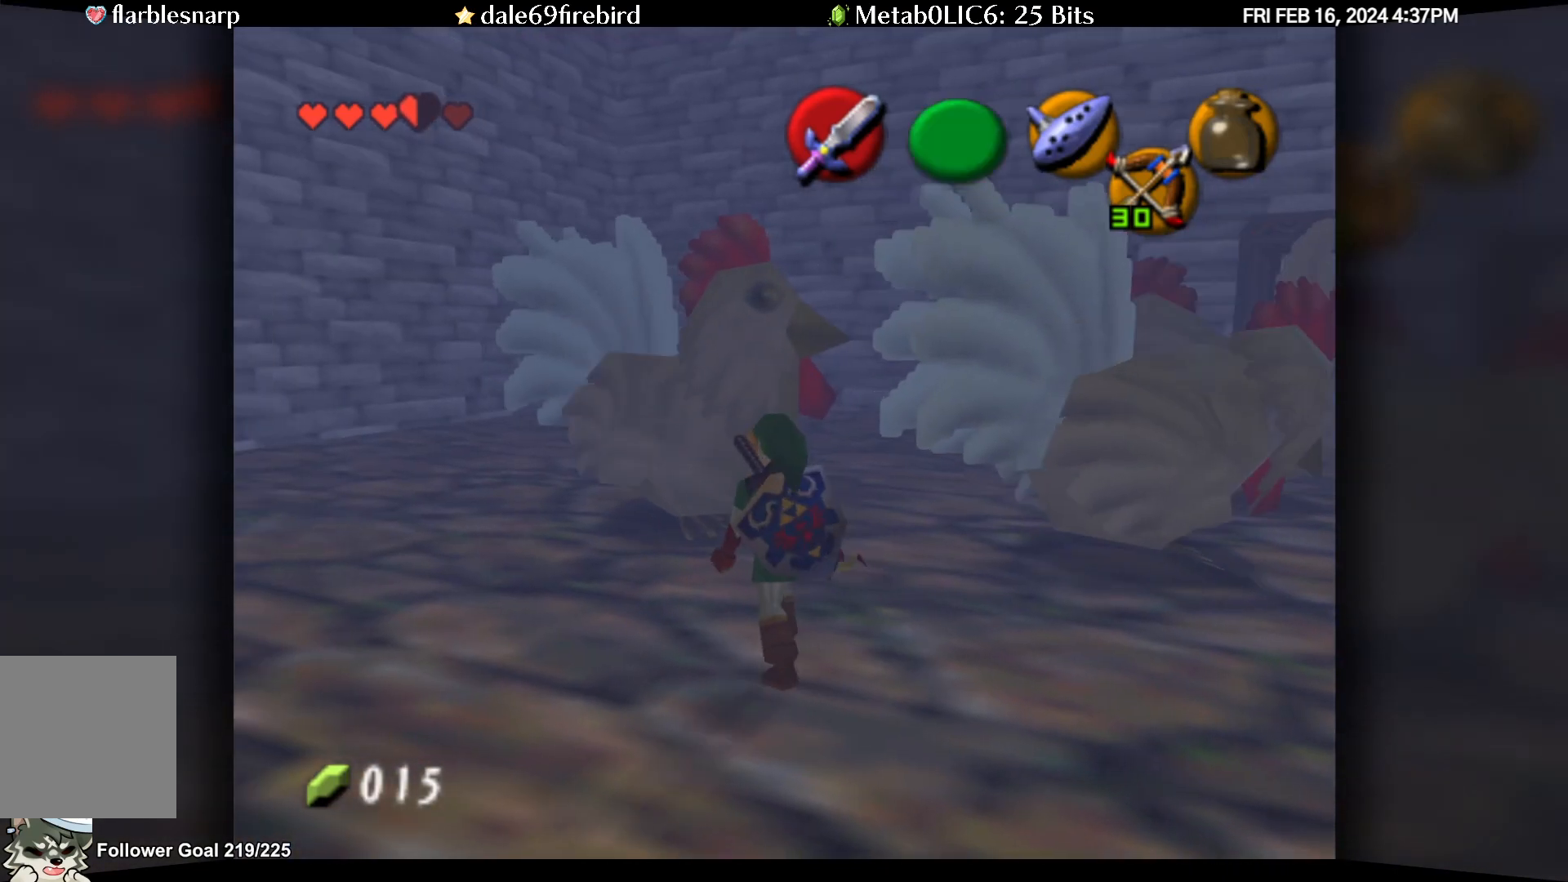
{"buttons": [], "left_stick": "down-left", "events": [[217, "left_stick", "right"], [300, "left_stick", "down"], [417, "left_stick", "down-left"]]}
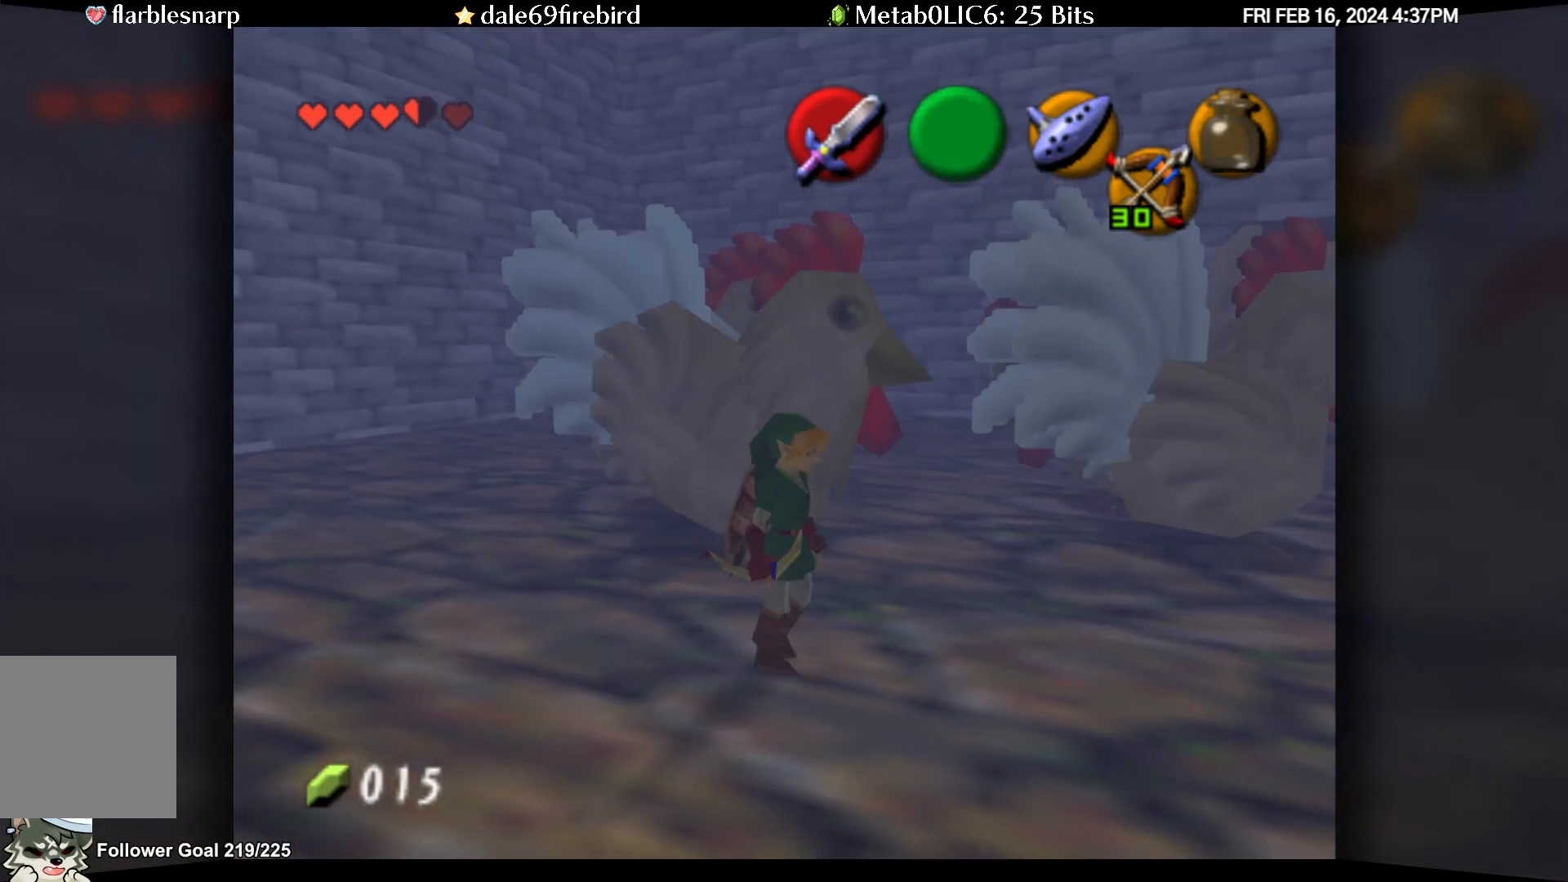
{"buttons": [], "left_stick": "up", "events": [[317, "left_stick", "up-left"], [483, "left_stick", "up"]]}
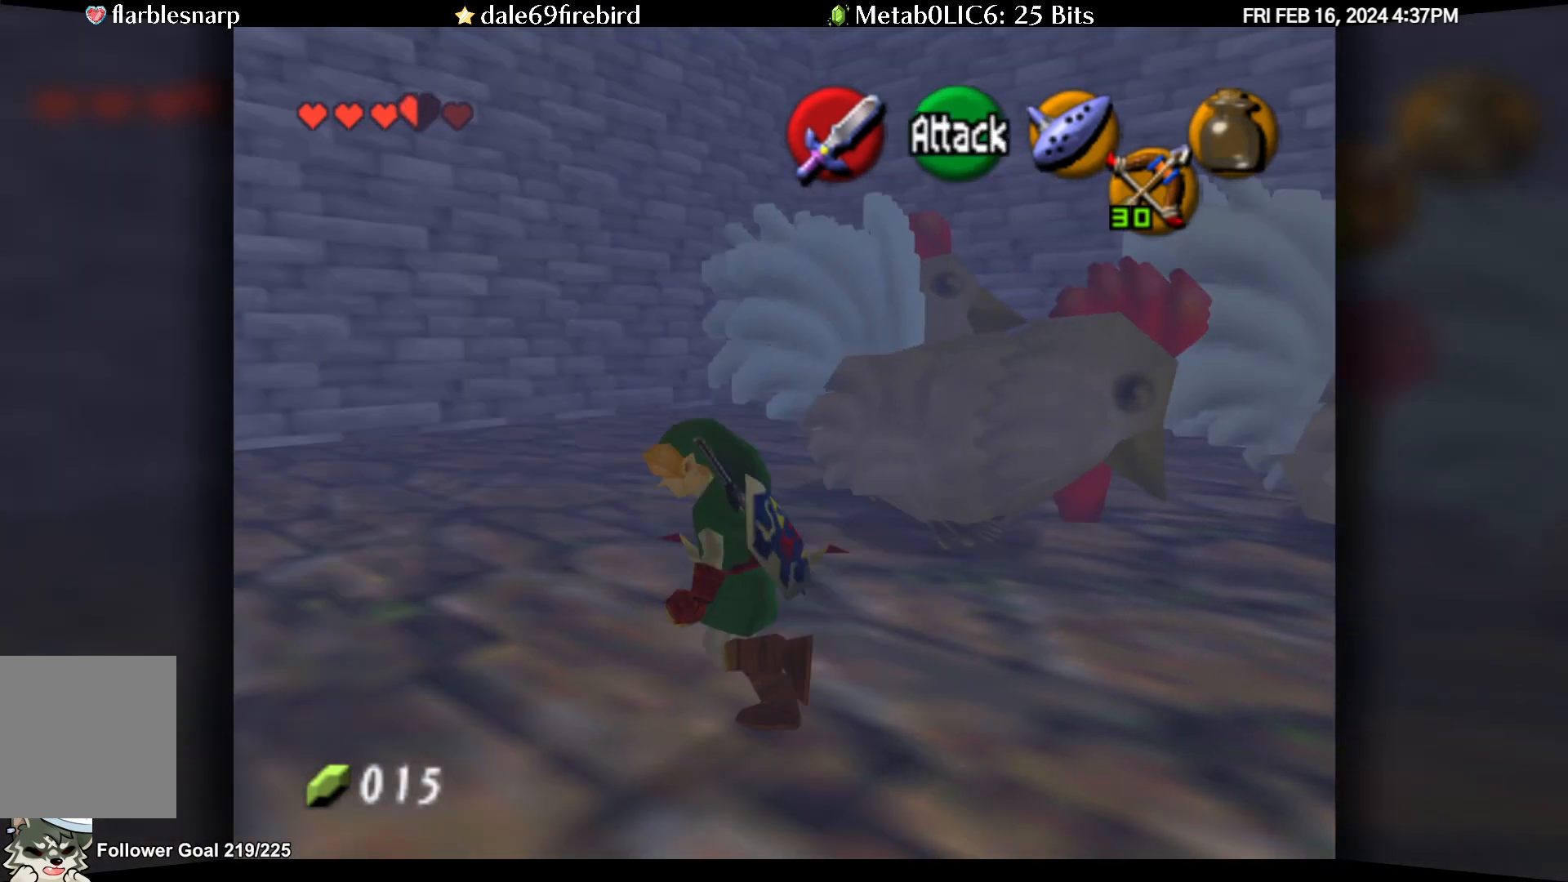
{"buttons": [], "left_stick": "up", "events": []}
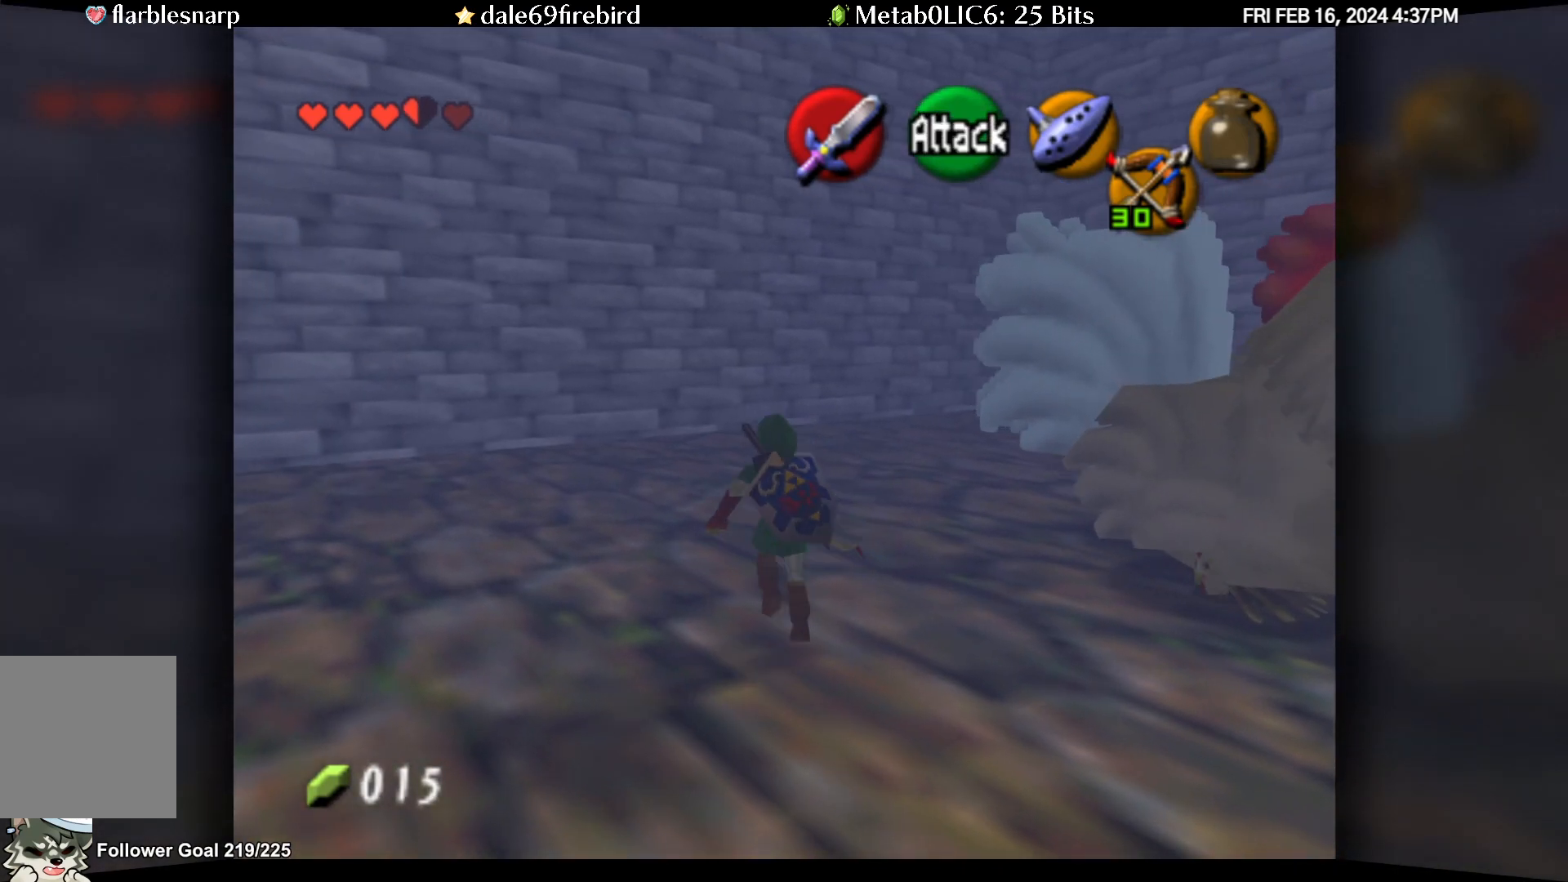
{"buttons": [], "left_stick": "center", "events": [[400, "left_stick", "center"]]}
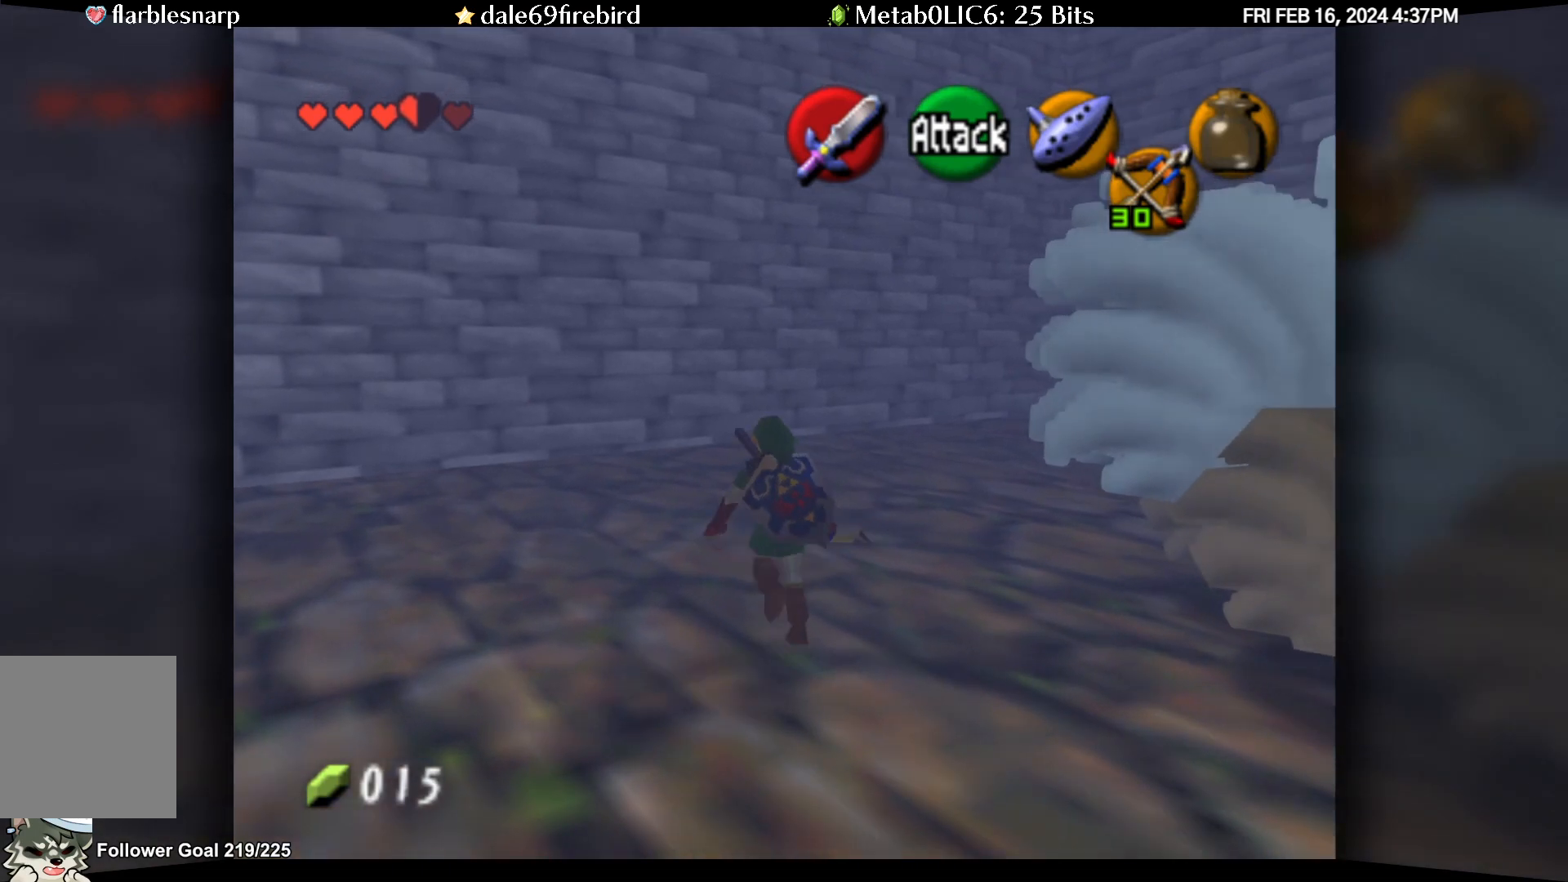
{"buttons": [], "left_stick": "center", "events": [[50, "left_stick", "down-right"], [150, "left_stick", "center"]]}
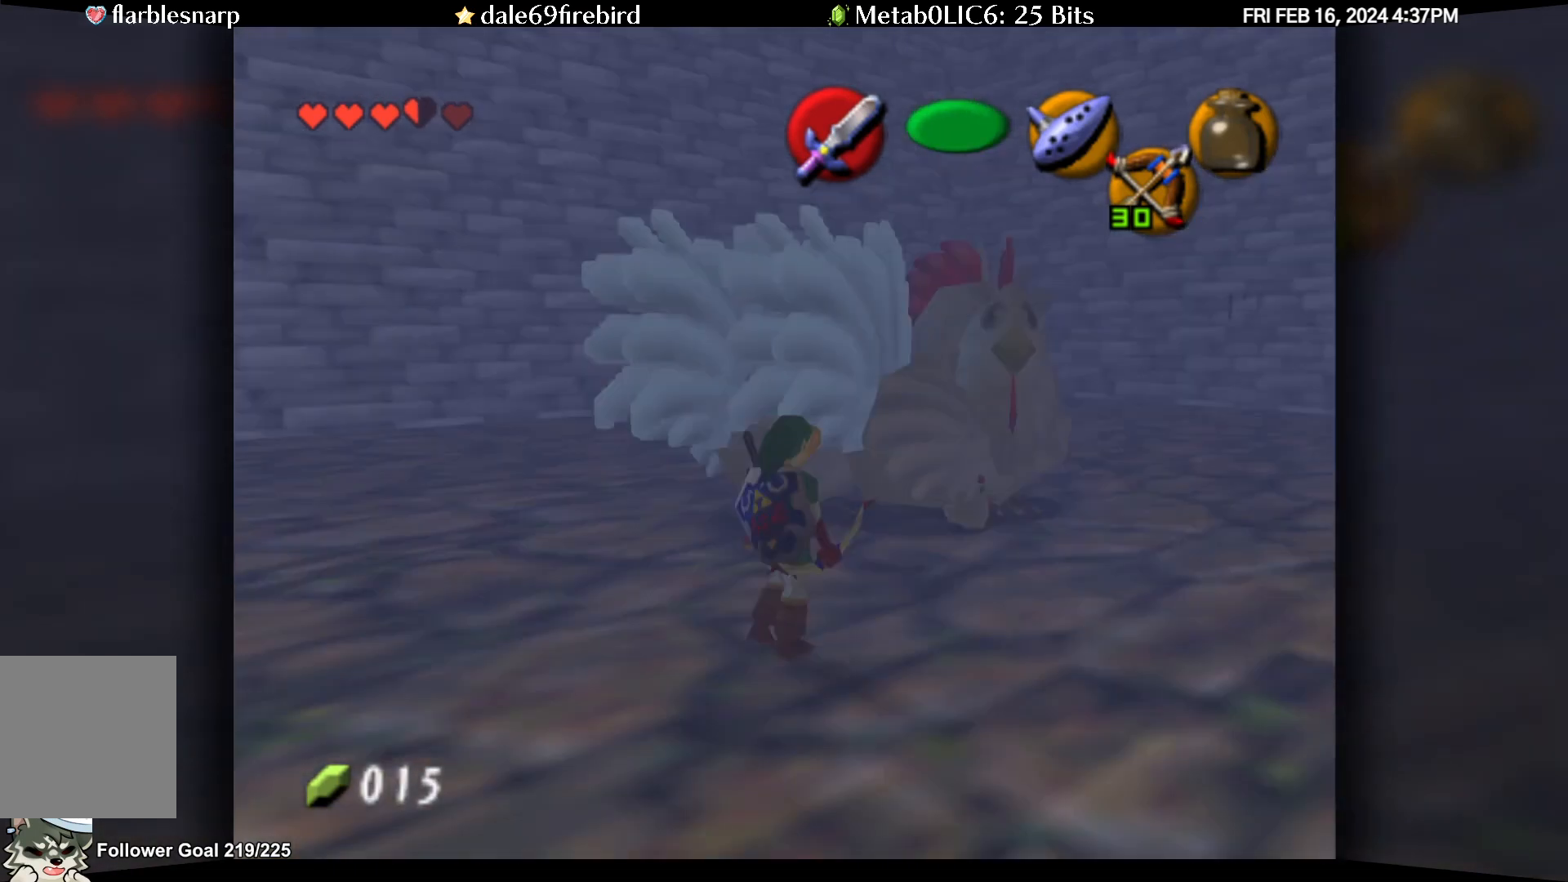
{"buttons": [], "left_stick": "center", "events": []}
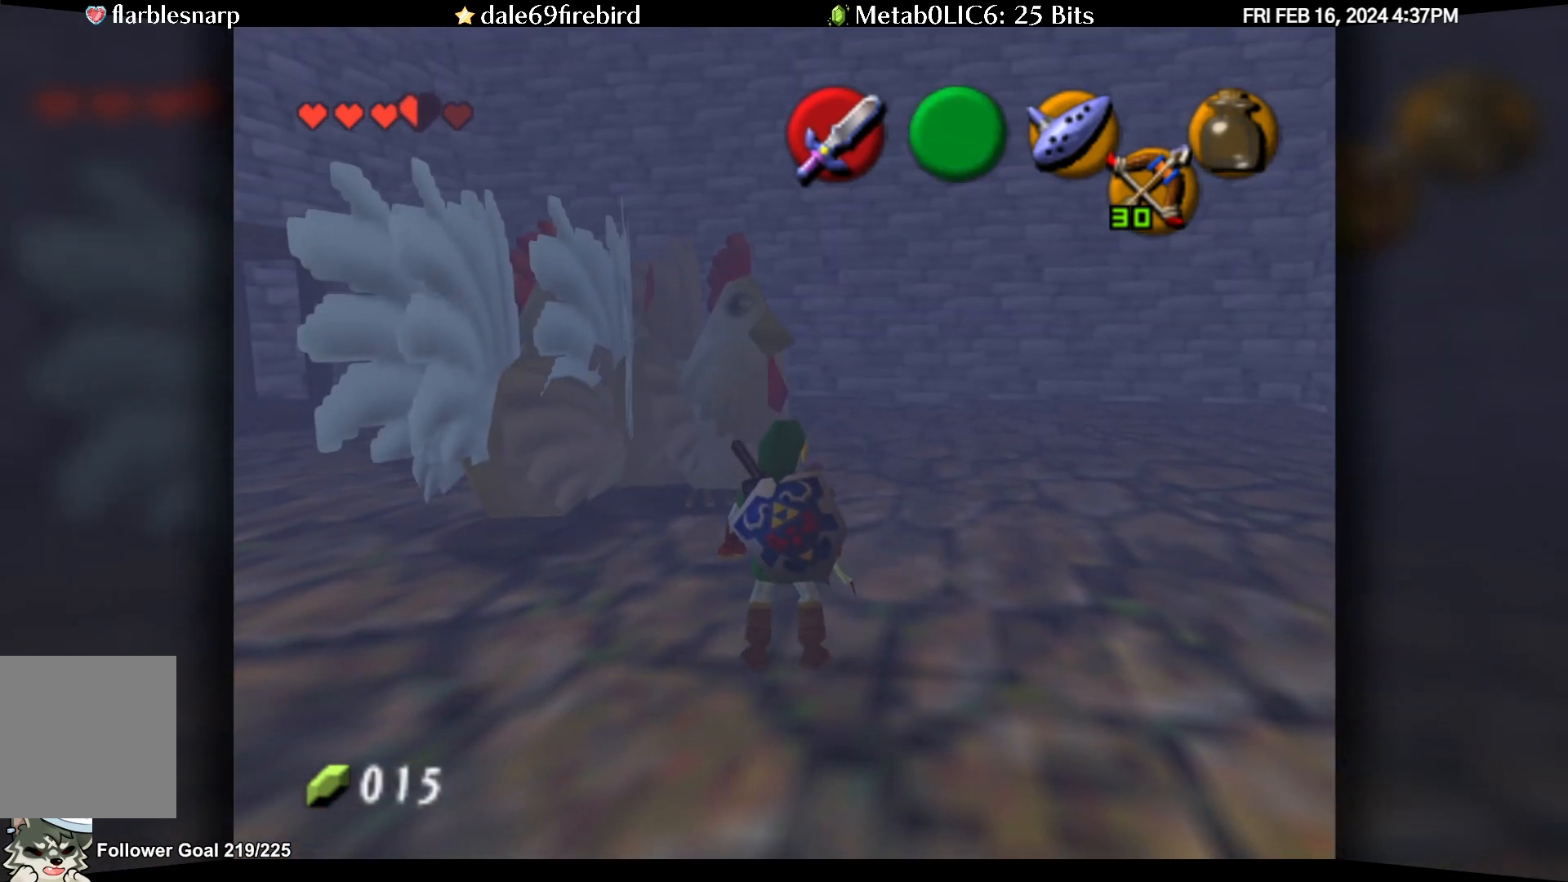
{"buttons": [], "left_stick": "down", "events": [[167, "left_stick", "down"]]}
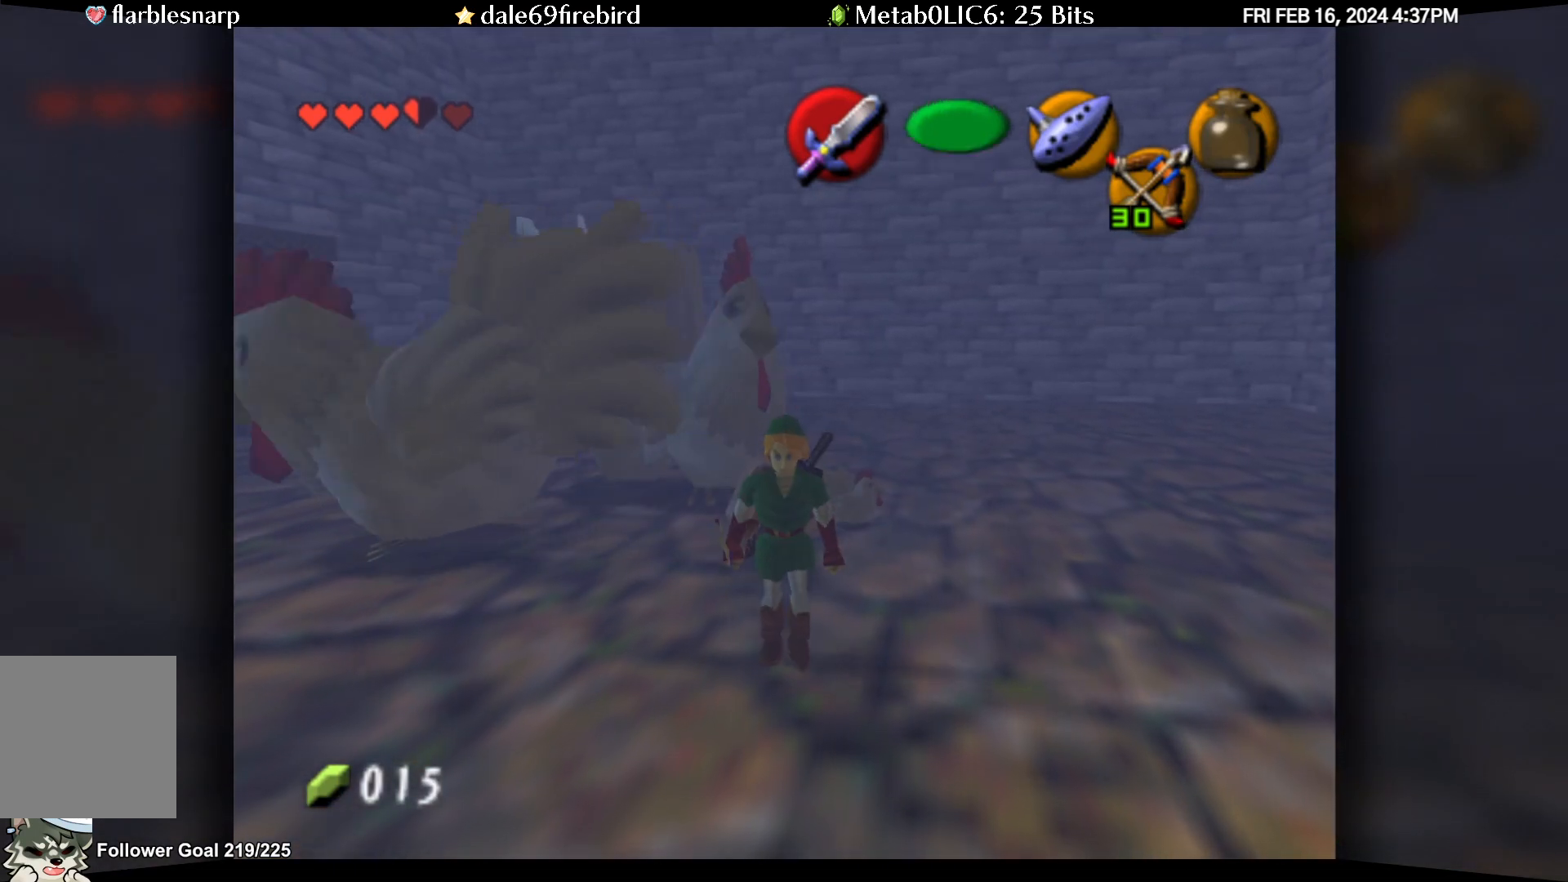
{"buttons": [], "left_stick": "center", "events": [[117, "left_stick", "center"], [317, "left_stick", "up"], [417, "left_stick", "center"]]}
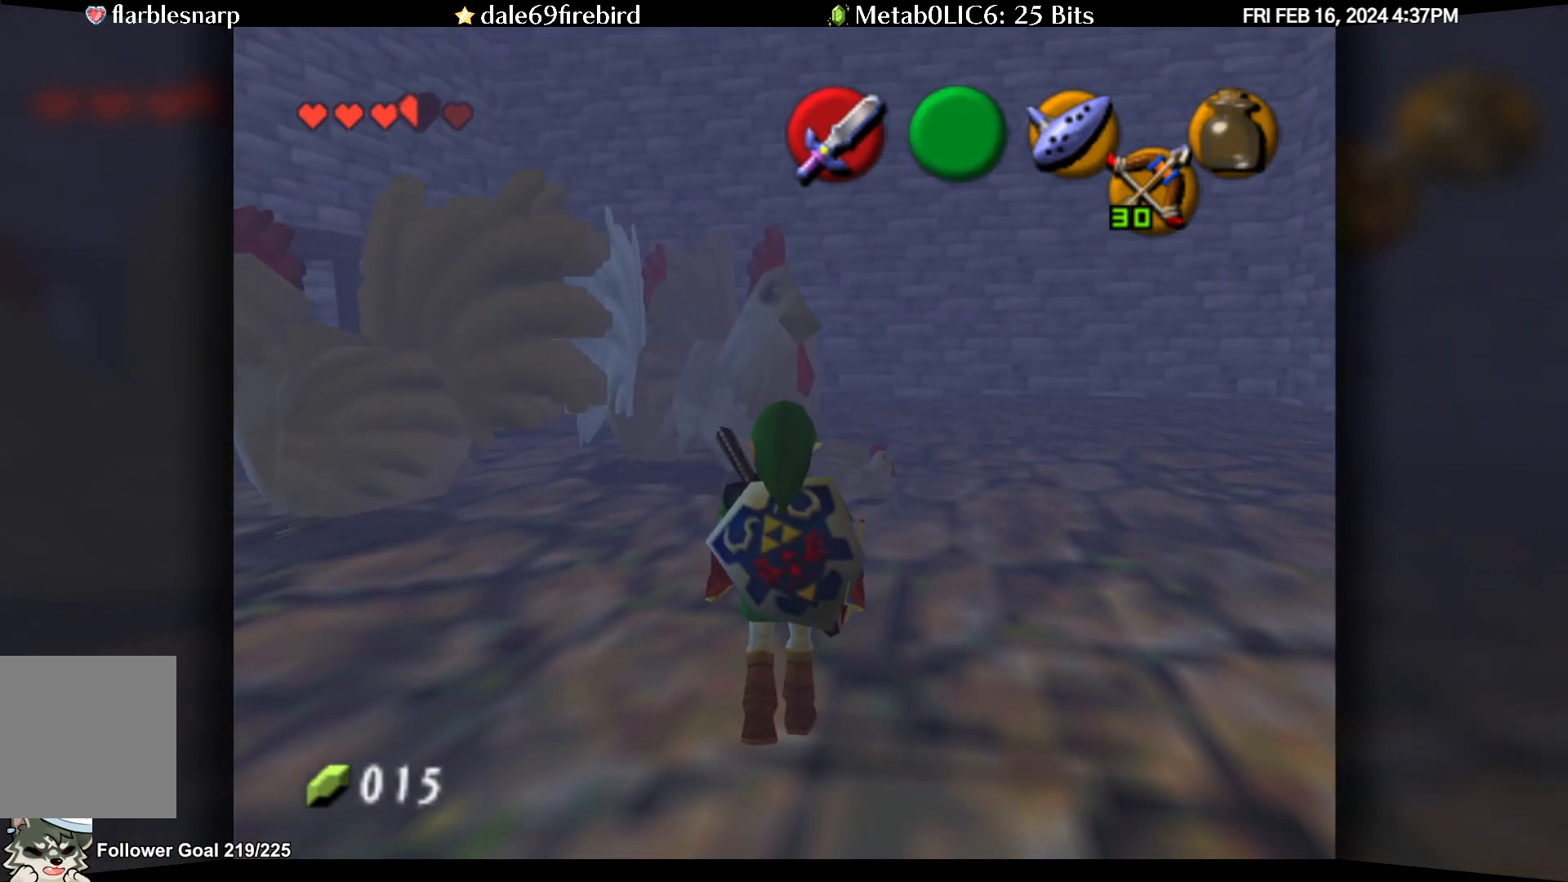
{"buttons": [], "left_stick": "center", "events": []}
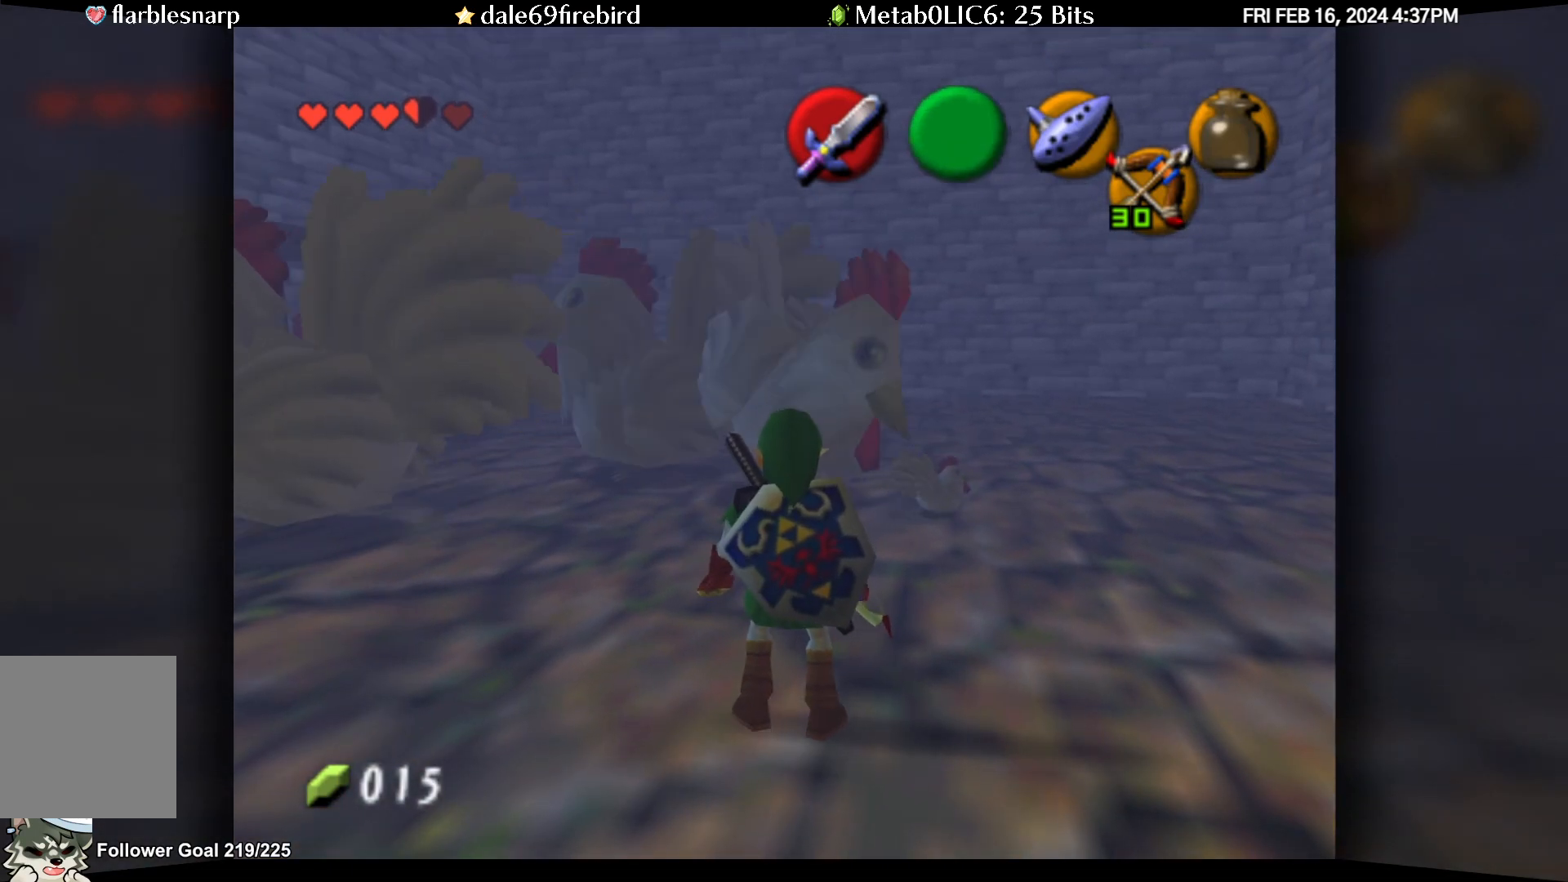
{"buttons": [], "left_stick": "center", "events": []}
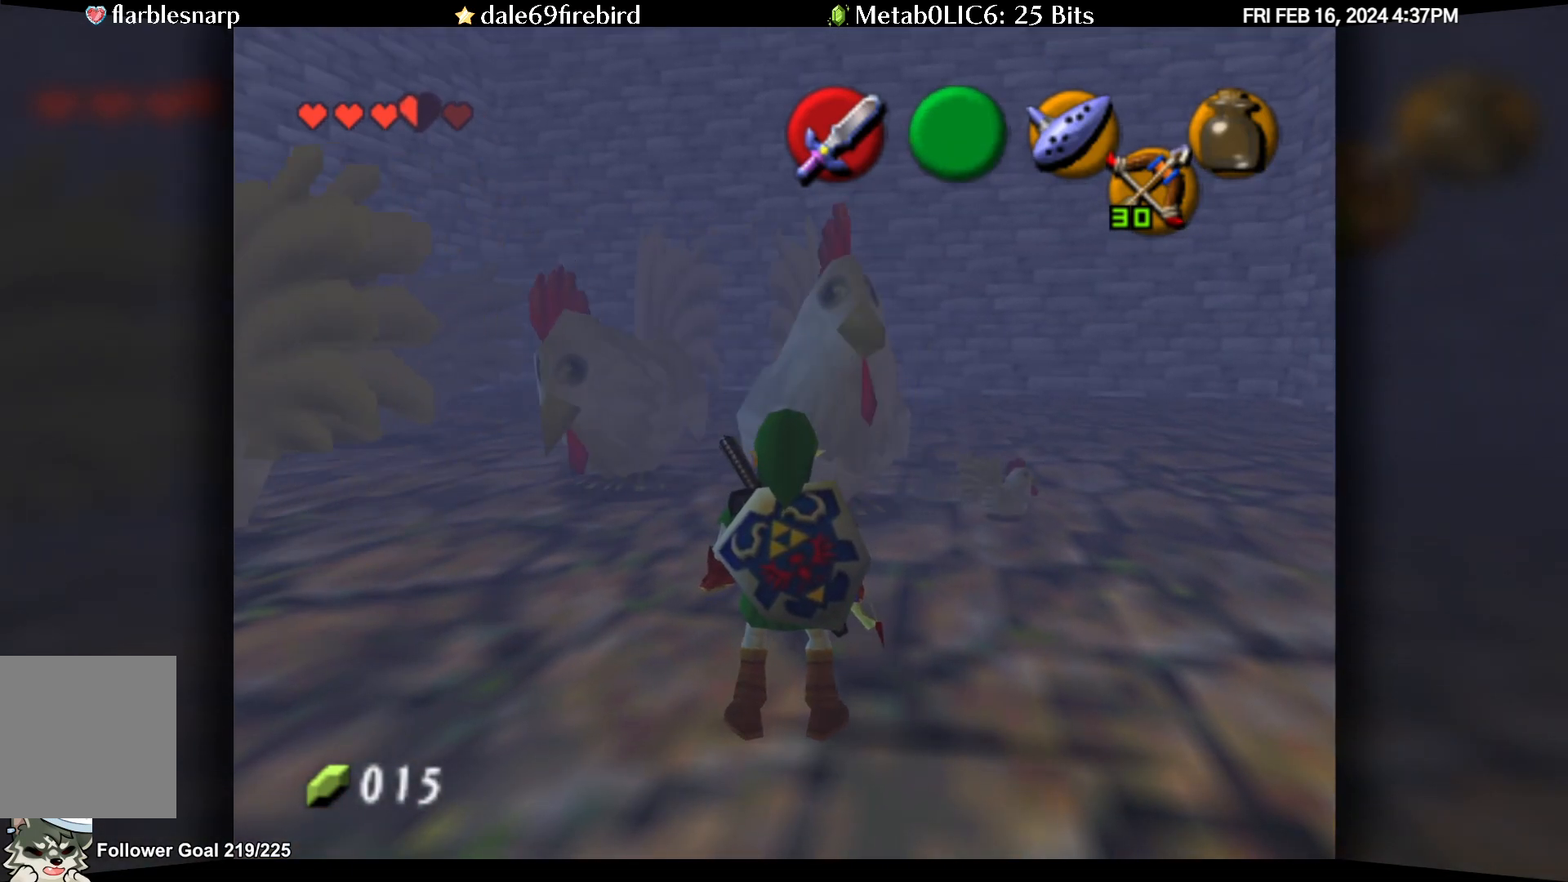
{"buttons": [], "left_stick": "down", "events": [[183, "left_stick", "down"]]}
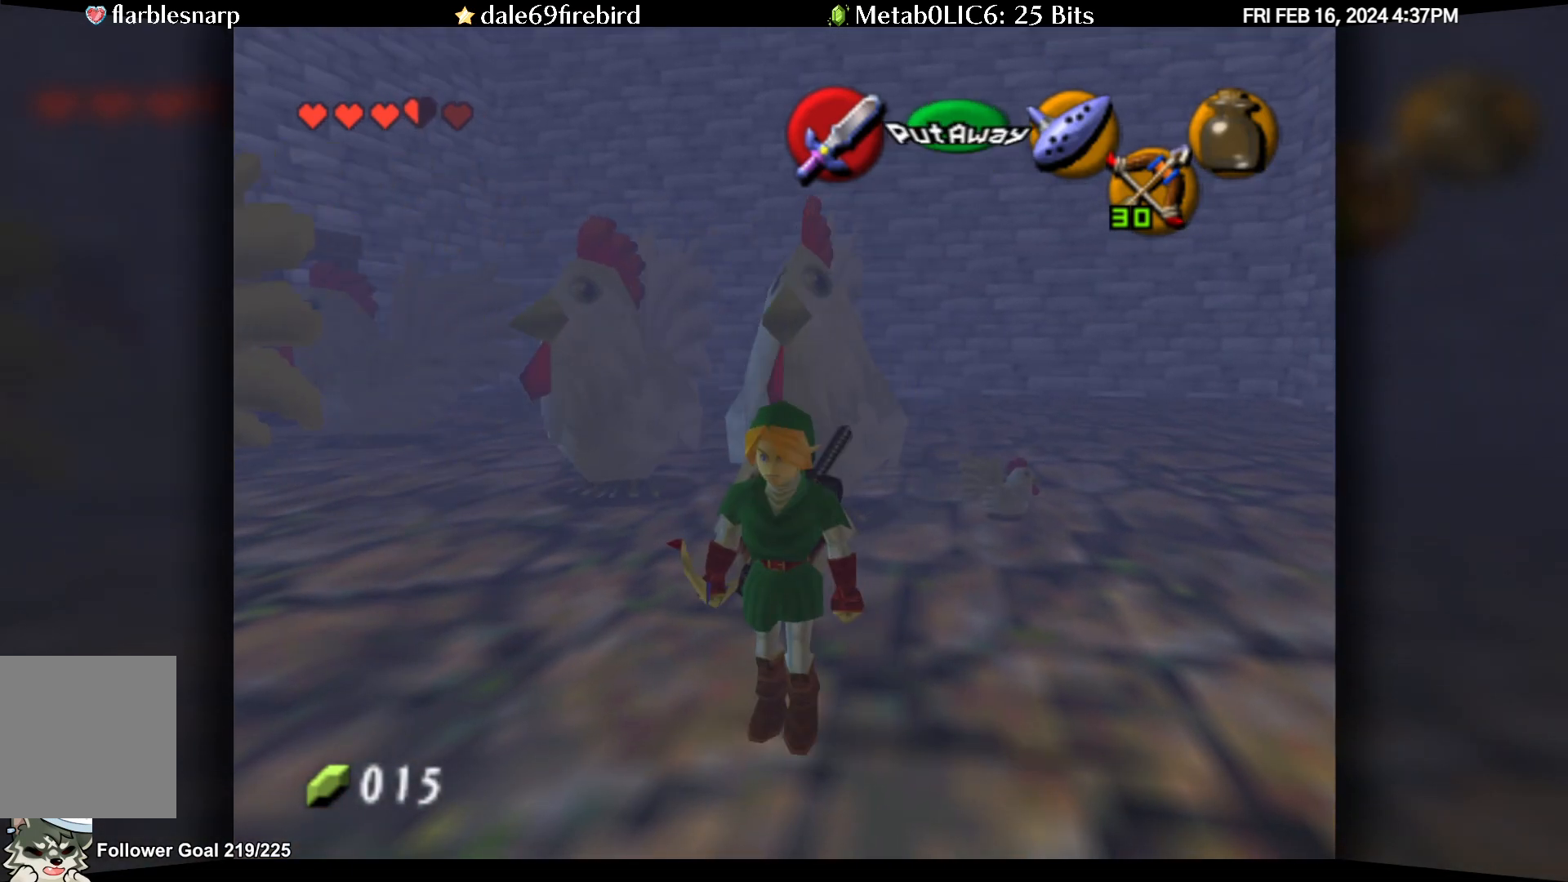
{"buttons": [], "left_stick": "center", "events": [[133, "left_stick", "center"], [317, "left_stick", "up"], [433, "left_stick", "center"]]}
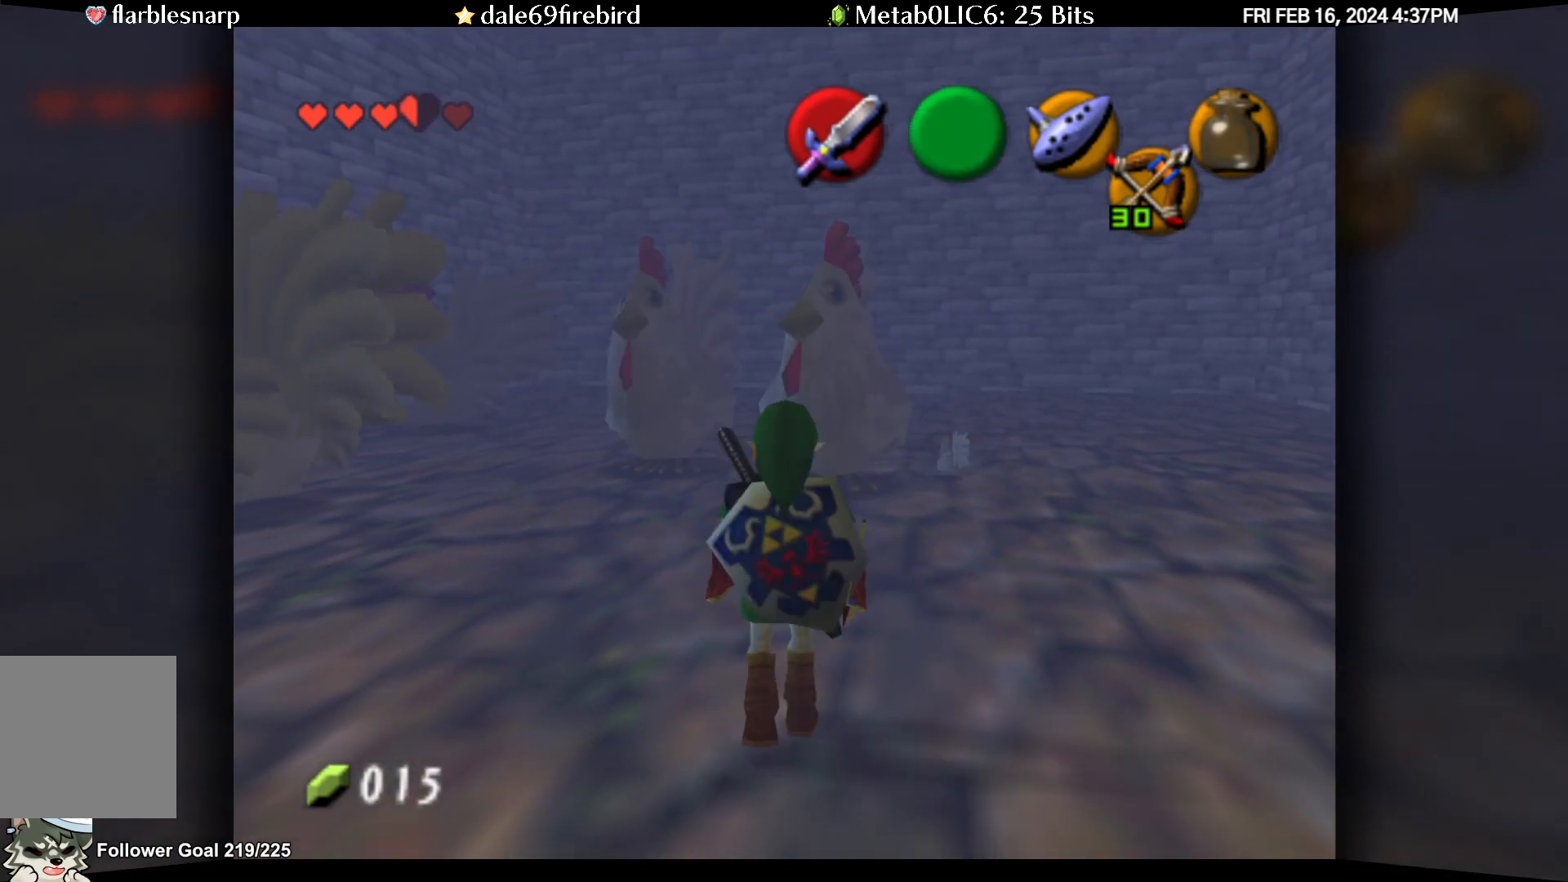
{"buttons": [], "left_stick": "center", "events": []}
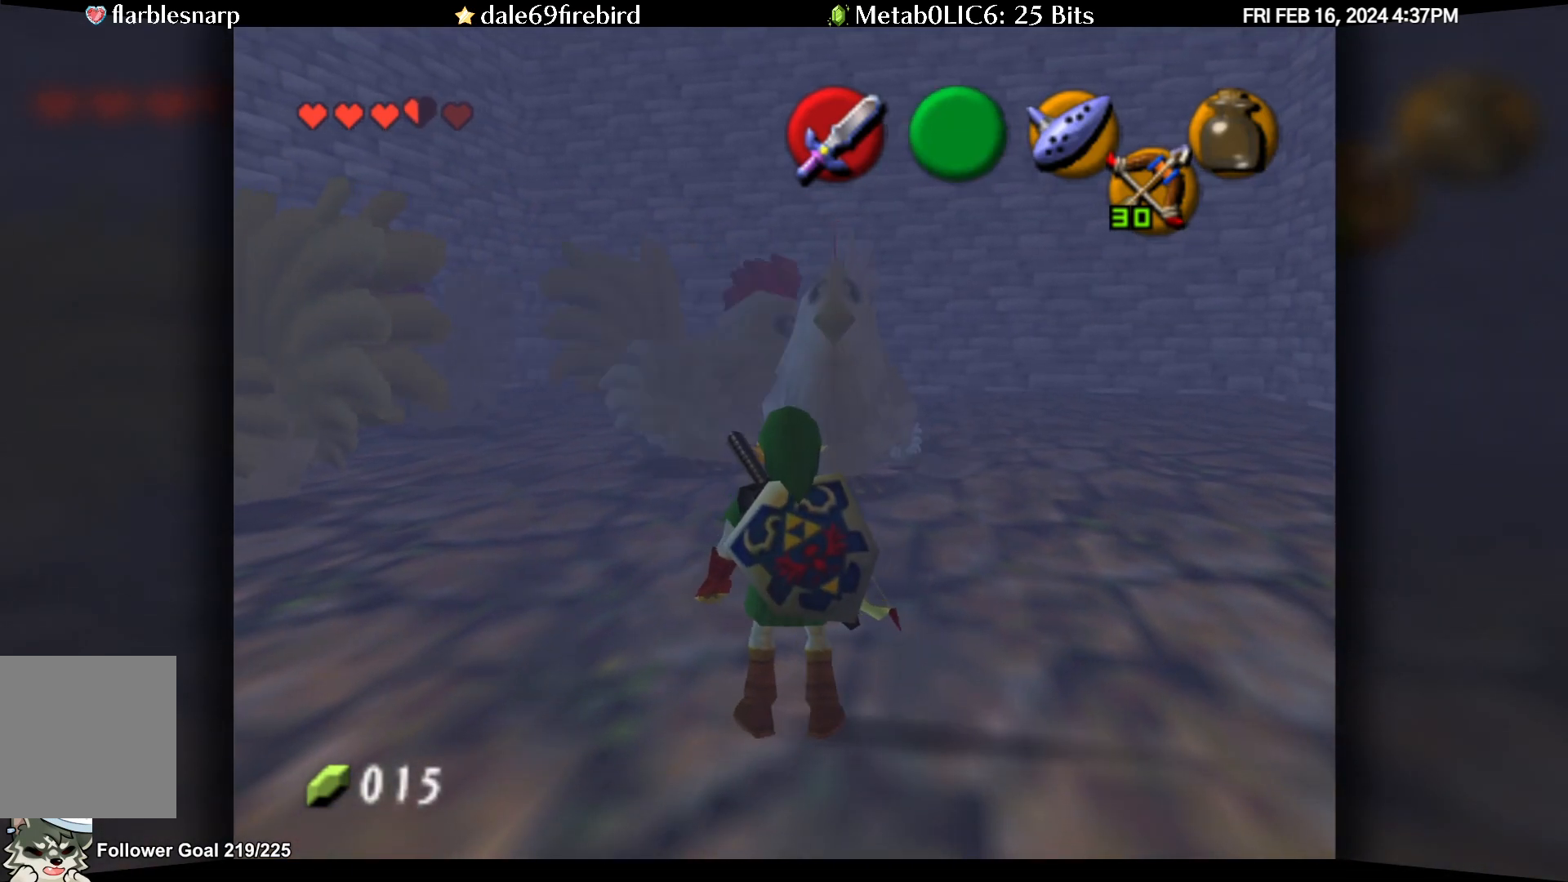
{"buttons": [], "left_stick": "center", "events": []}
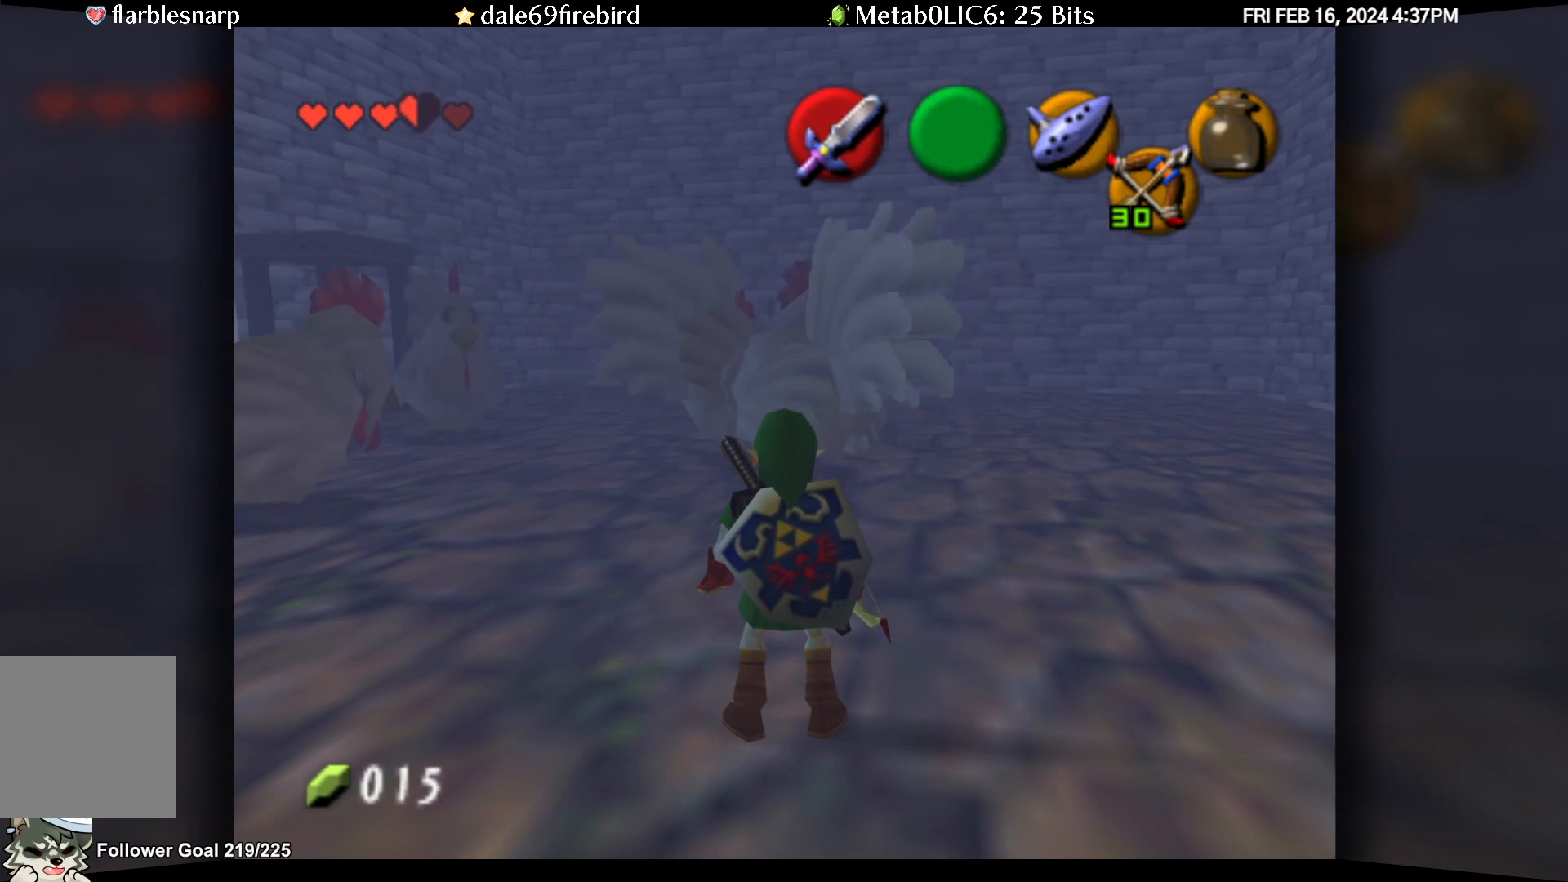
{"buttons": [], "left_stick": "center", "events": []}
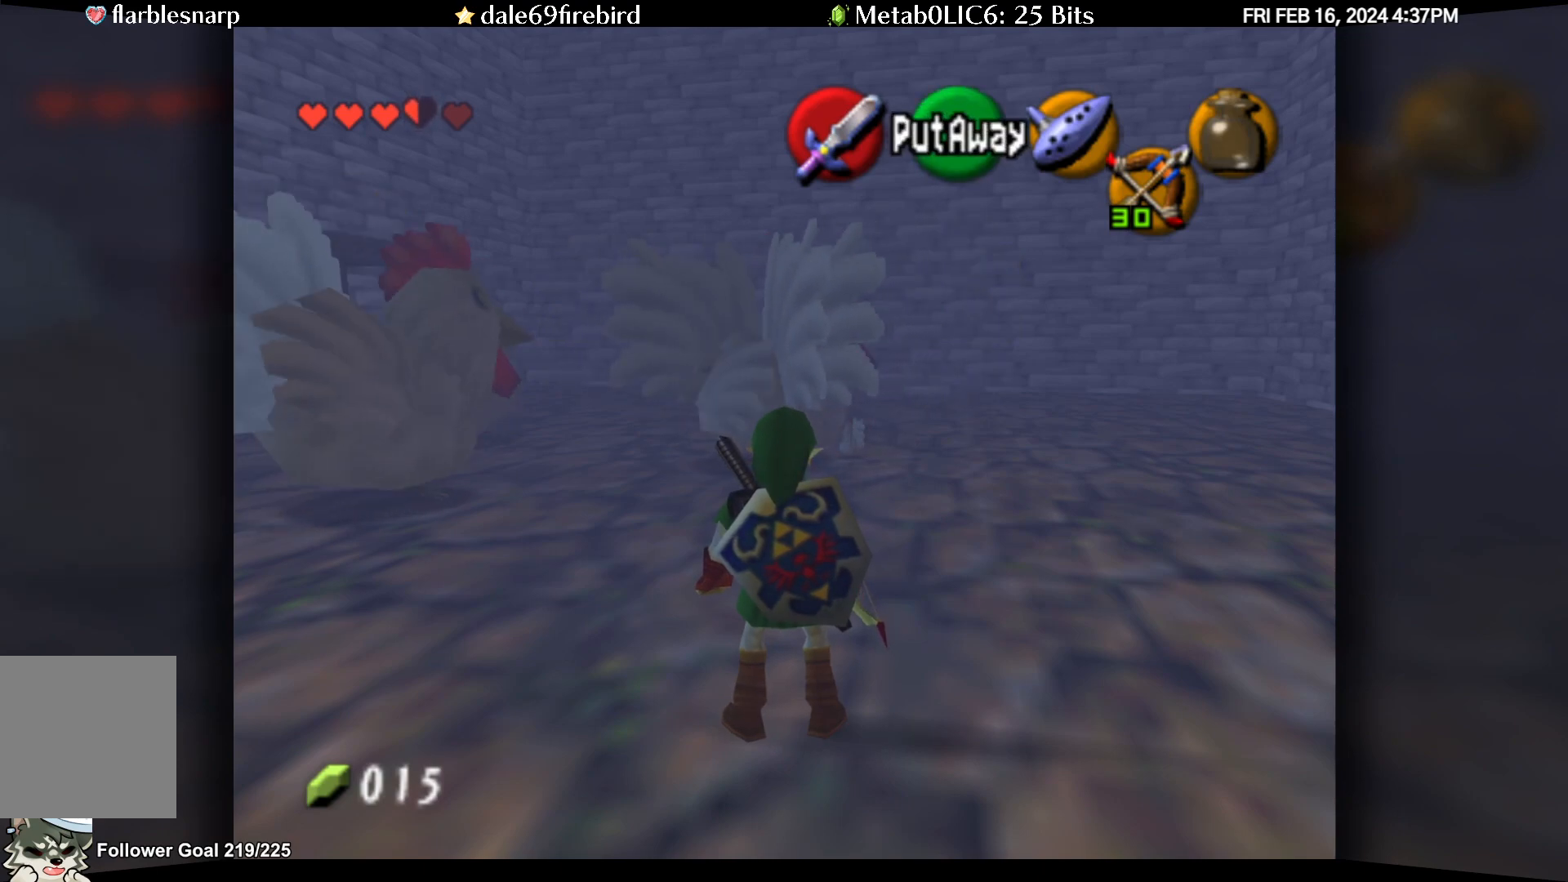
{"buttons": [], "left_stick": "center", "events": []}
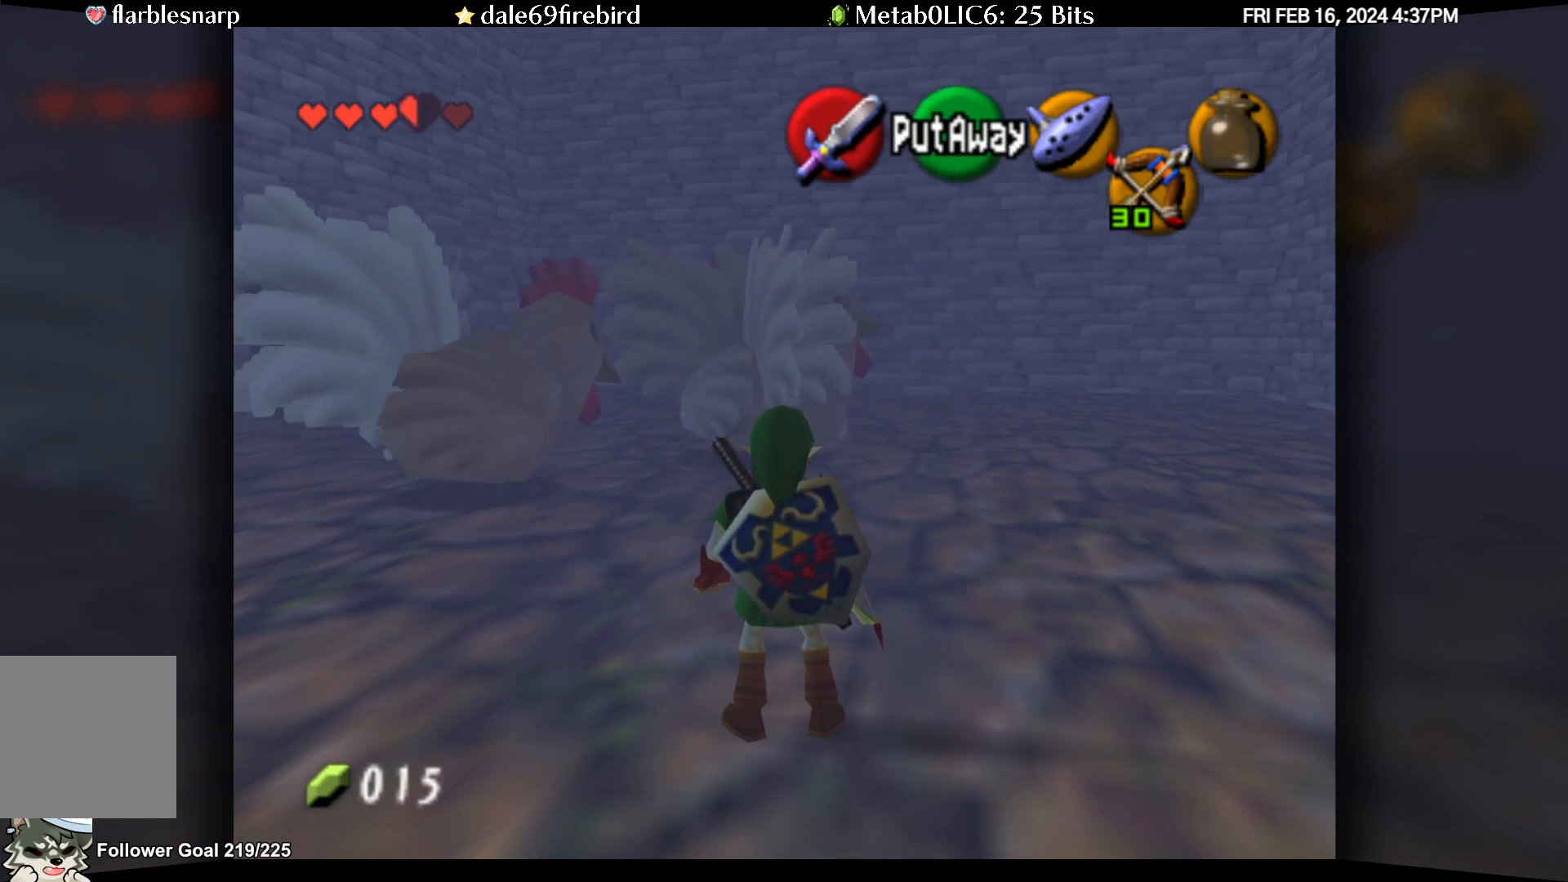
{"buttons": [], "left_stick": "center", "events": []}
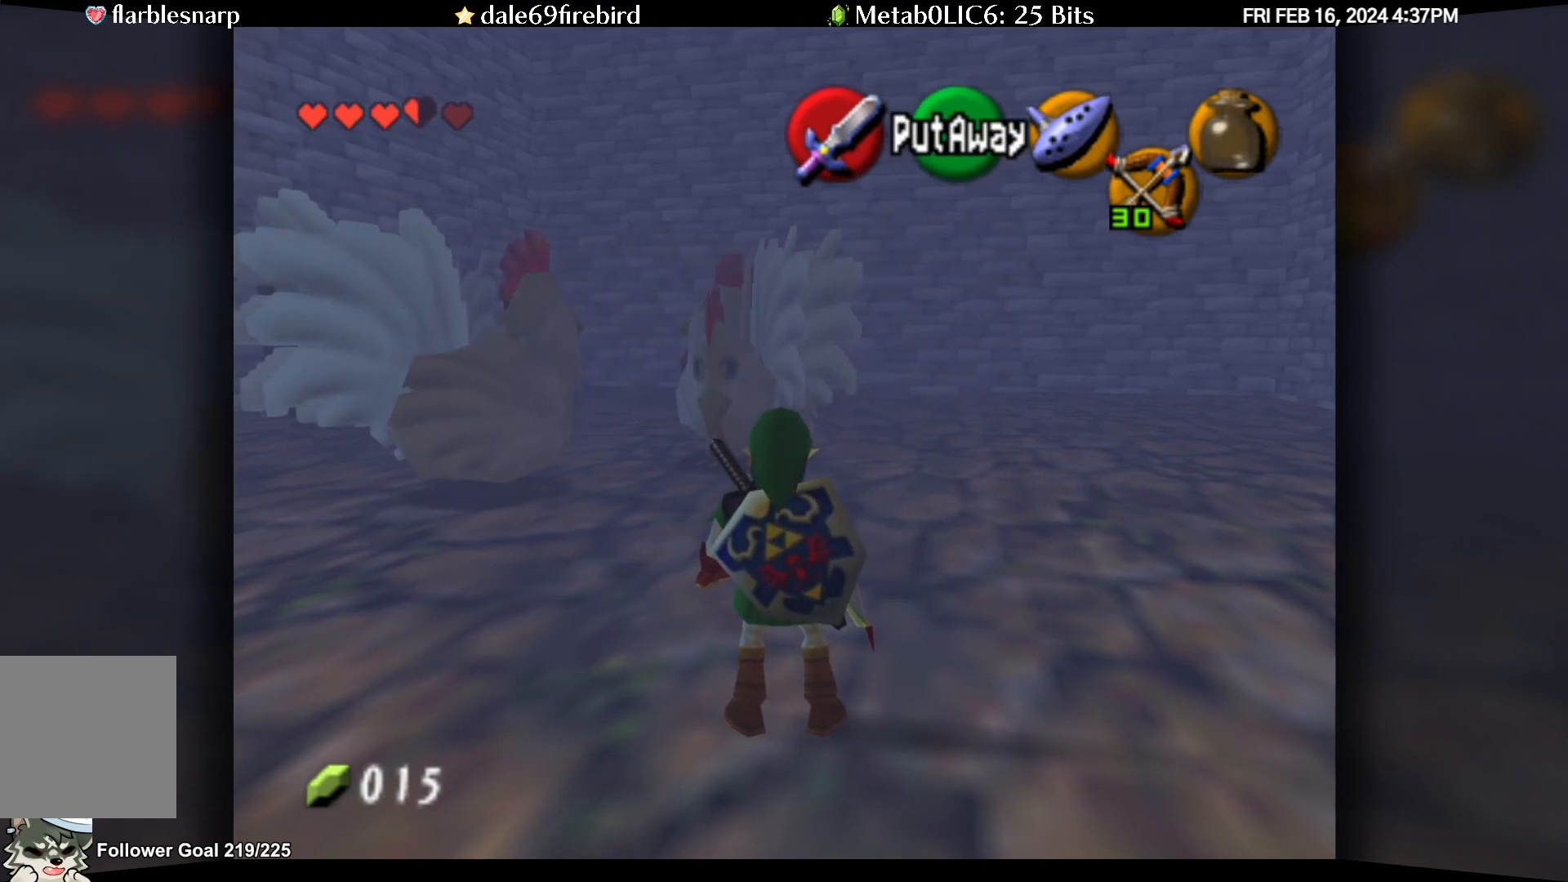
{"buttons": [], "left_stick": "center", "events": [[50, "left_stick", "up"], [350, "left_stick", "center"]]}
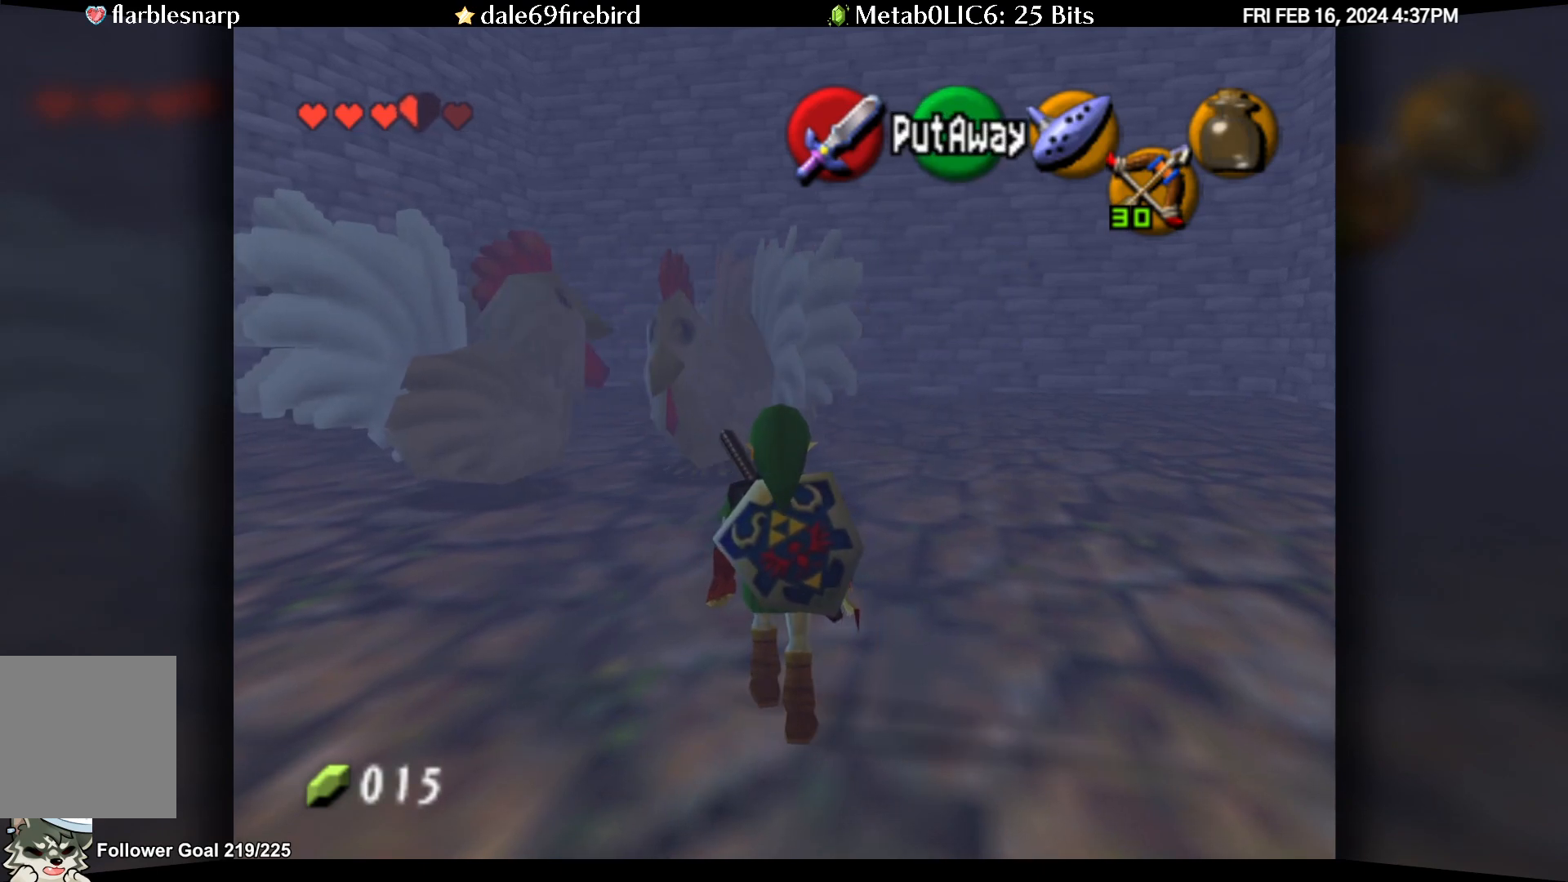
{"buttons": [], "left_stick": "center", "events": []}
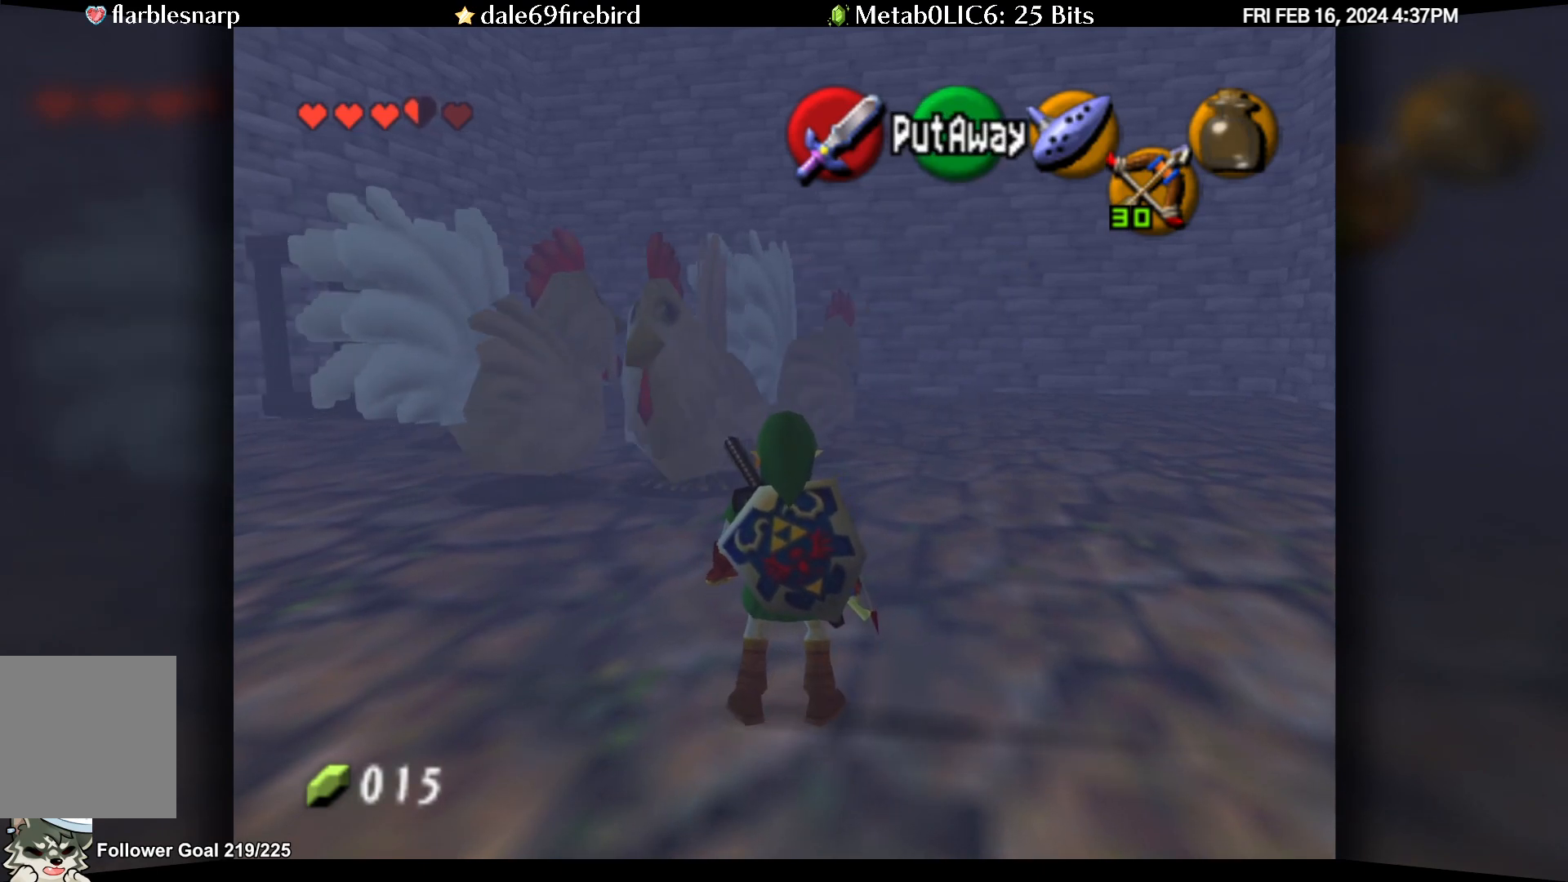
{"buttons": [], "left_stick": "center", "events": []}
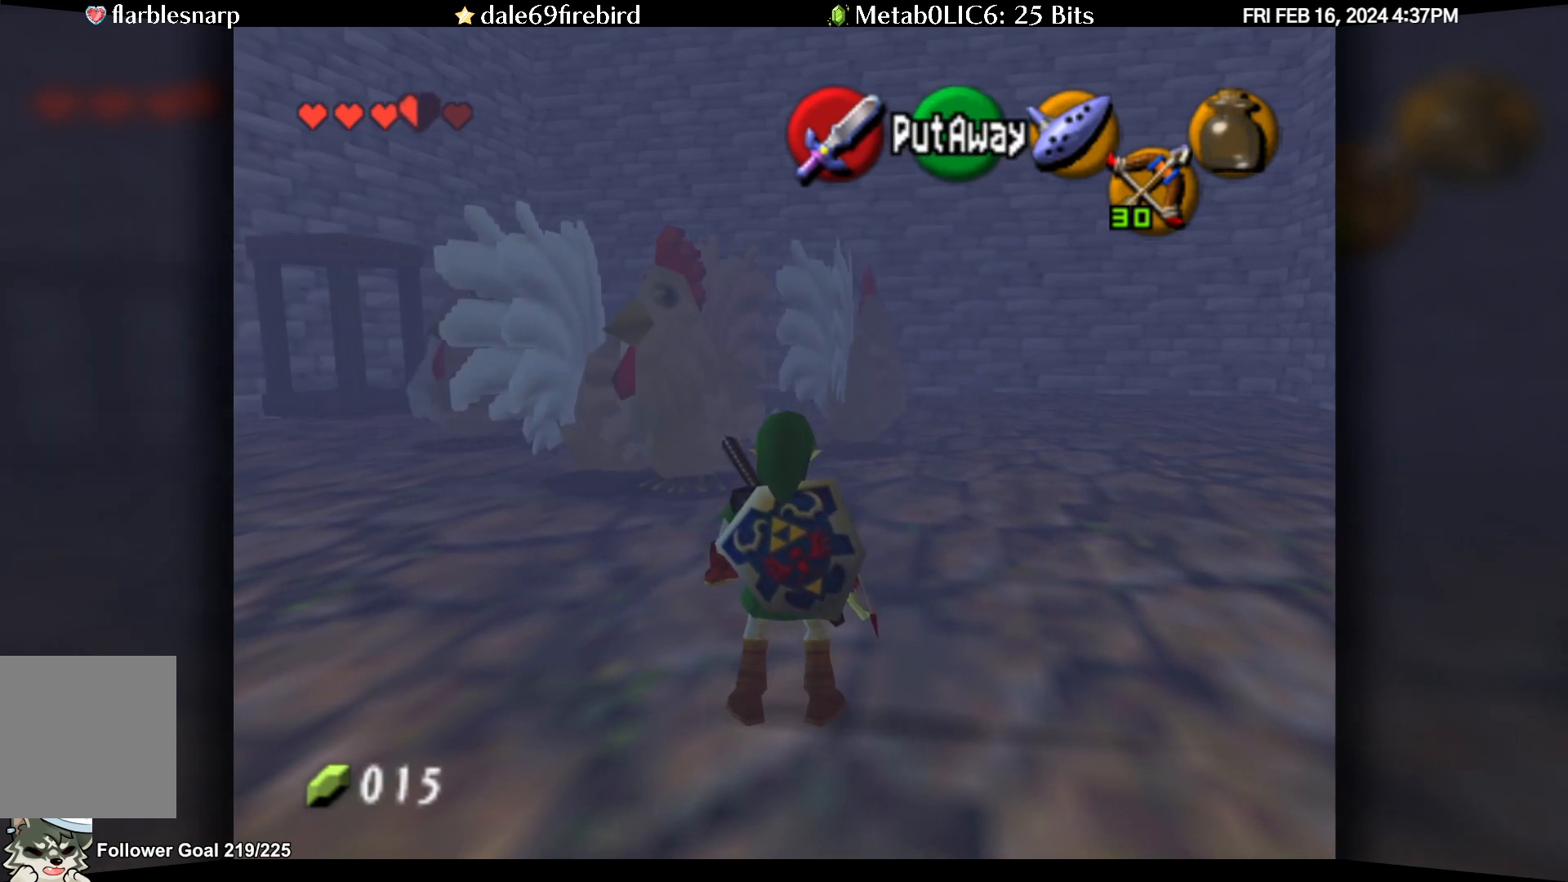
{"buttons": [], "left_stick": "center", "events": []}
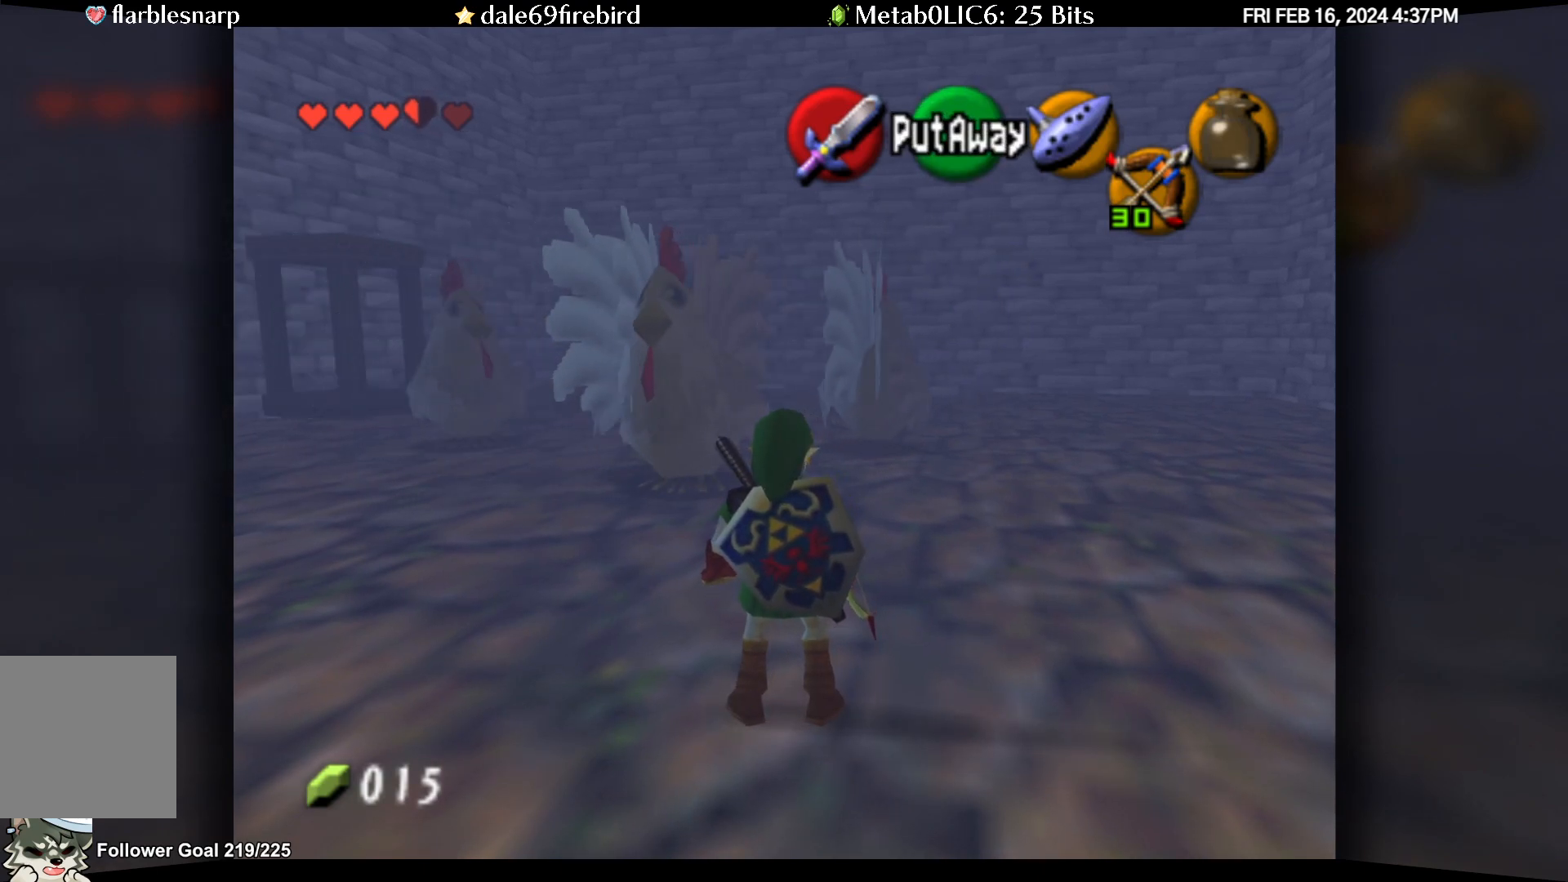
{"buttons": [], "left_stick": "center", "events": []}